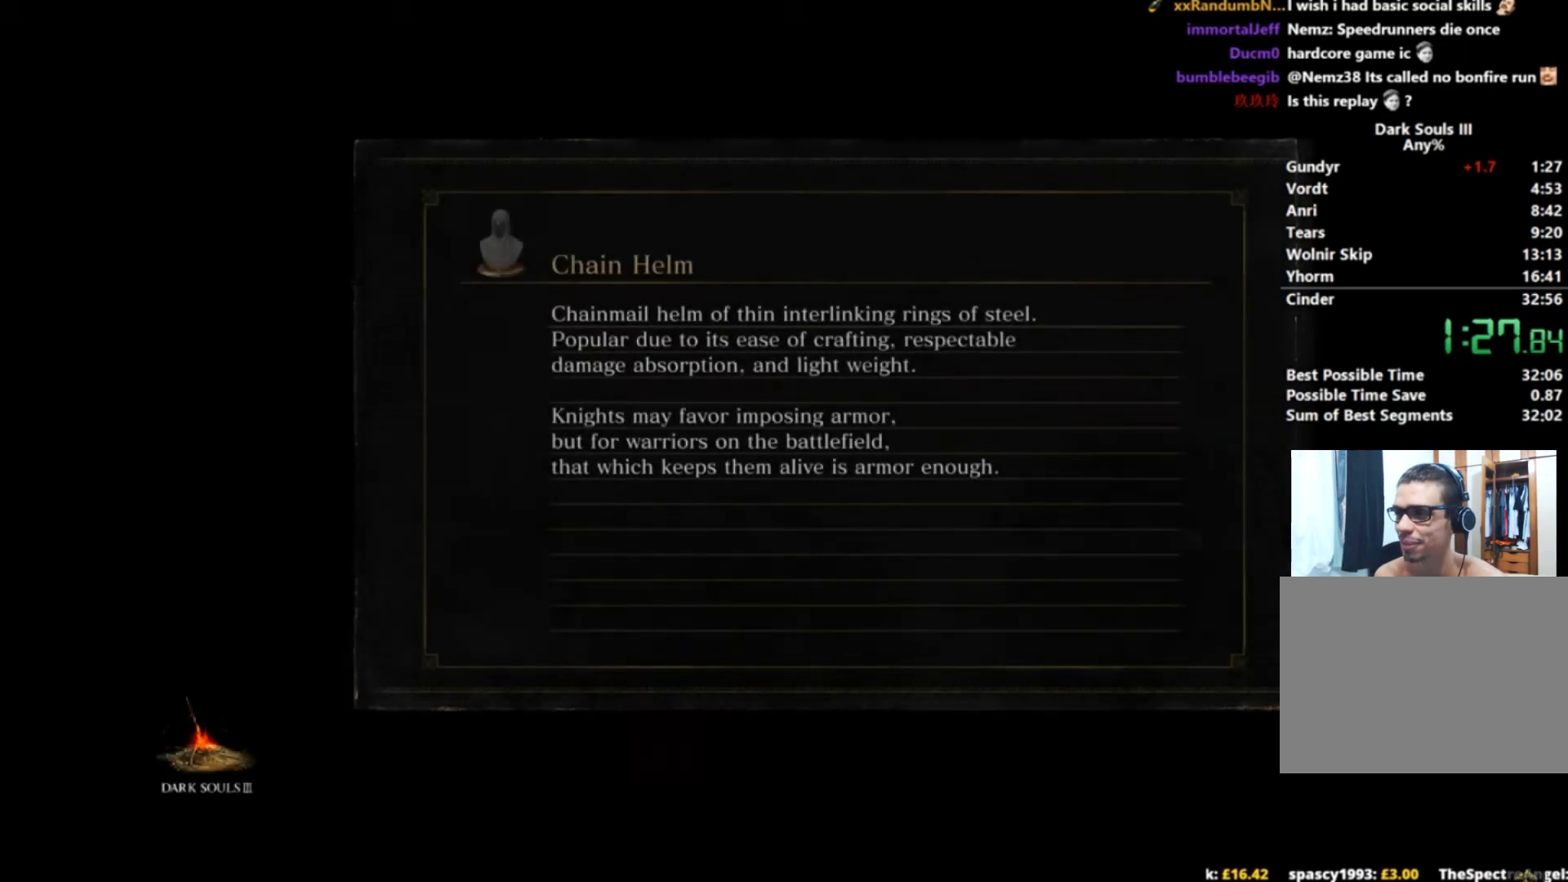
Gameplay with a controller (Xbox layout); each line is a JSON object with the inputs held at the frame after it. "button_events" lists button changes between this image and that frame as [ms after this image, input, new state], when the widget could be followed in between (sticks are given only as held states). This document gives stick clicks only as held states, not as events. Not read: L1 L2 R1 R2 START.
{"buttons": [], "left_stick": "center", "right_stick": "center", "button_events": []}
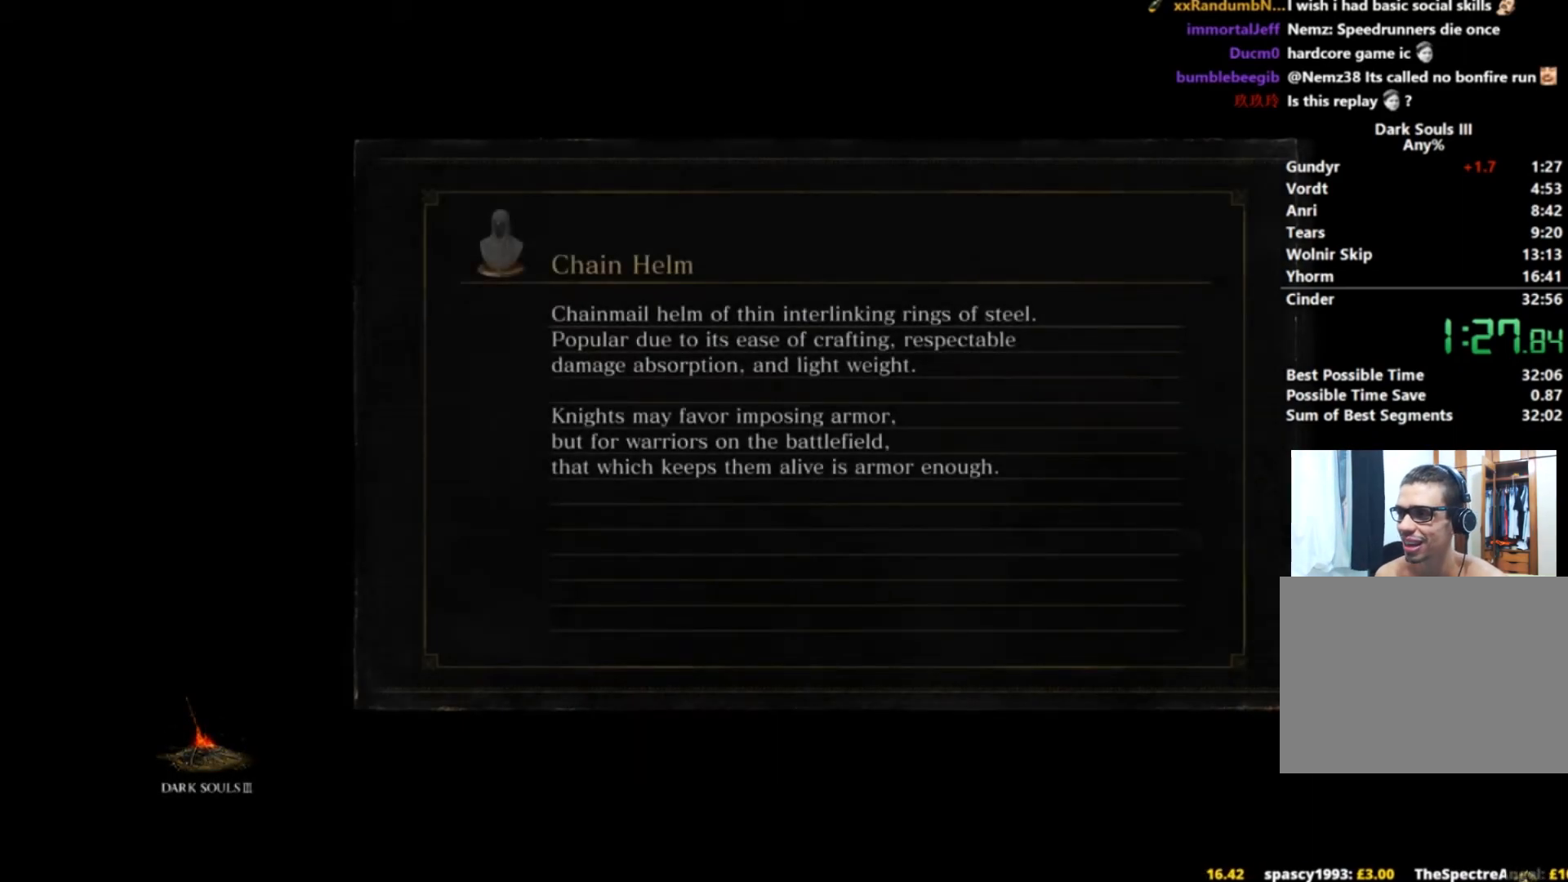
{"buttons": [], "left_stick": "center", "right_stick": "center", "button_events": []}
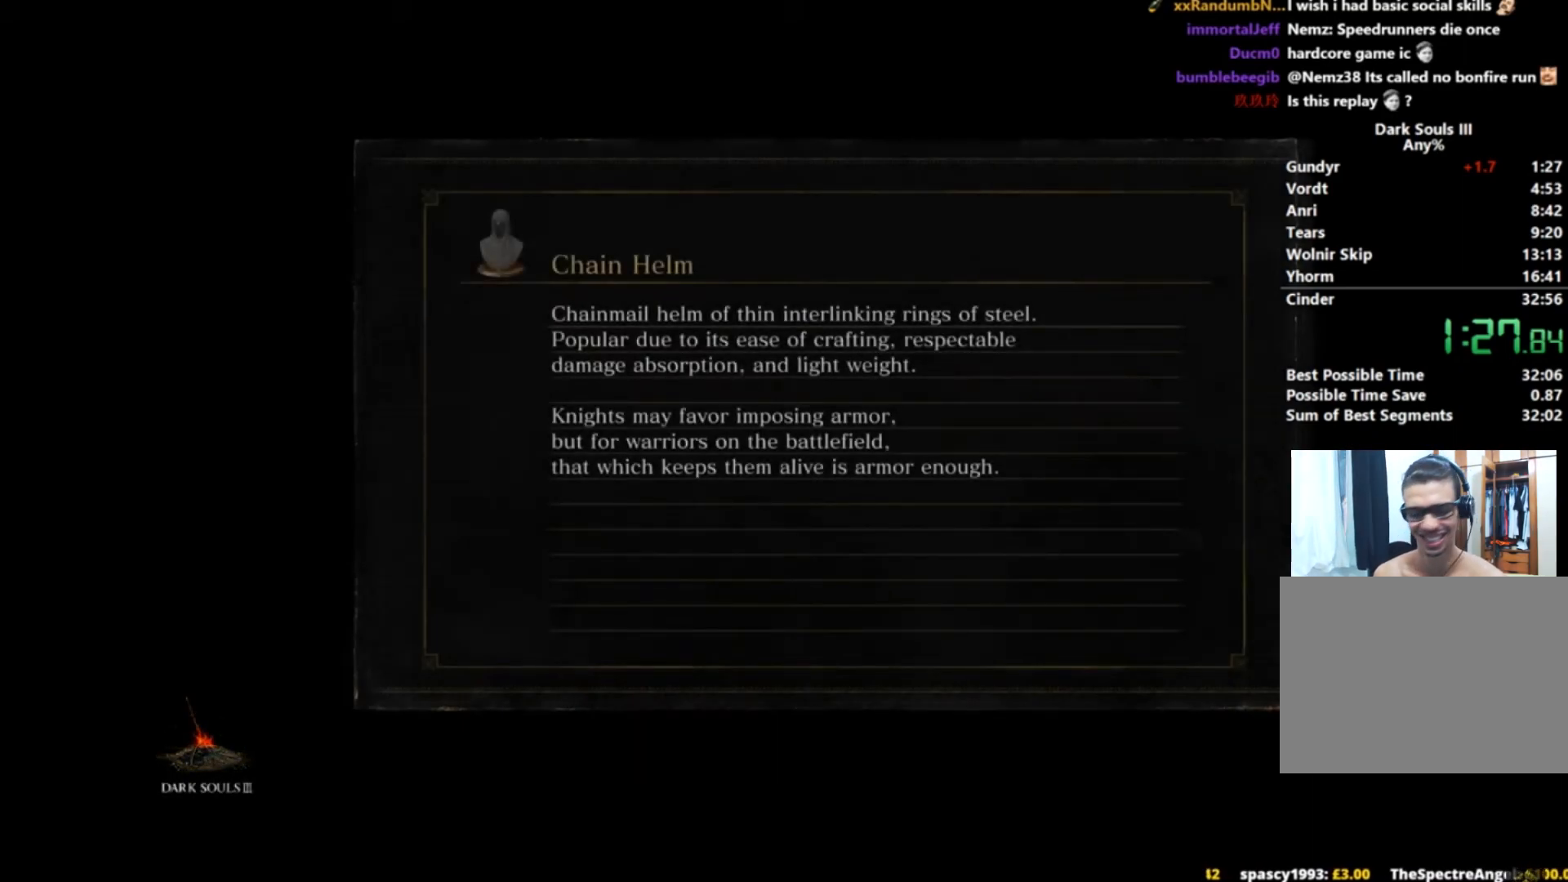
{"buttons": [], "left_stick": "center", "right_stick": "center", "button_events": []}
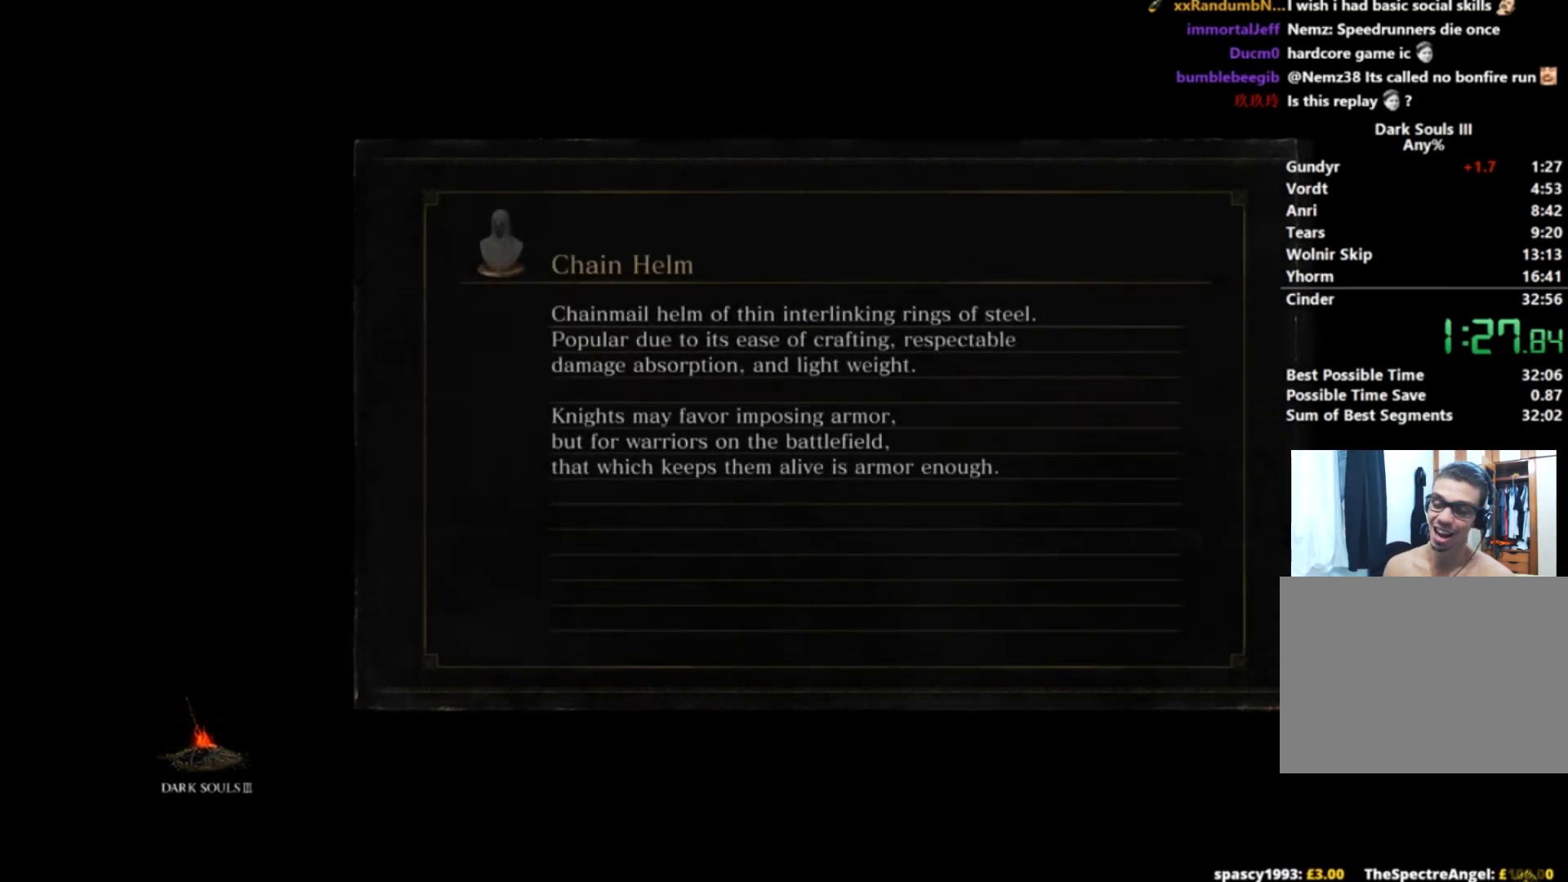
{"buttons": [], "left_stick": "center", "right_stick": "center", "button_events": []}
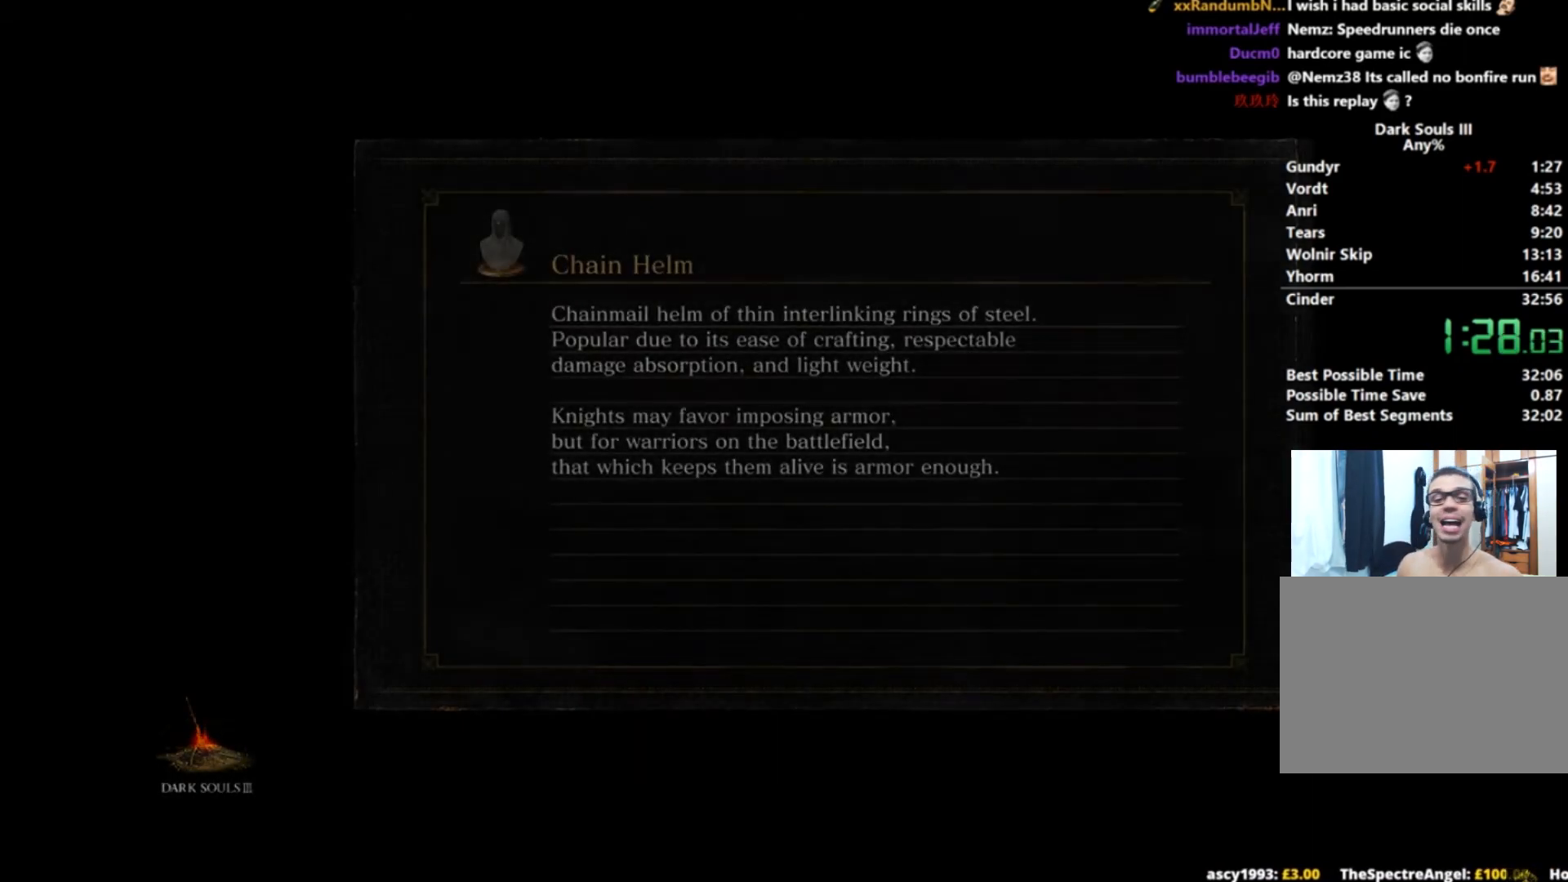
{"buttons": [], "left_stick": "up-right", "right_stick": "center", "button_events": []}
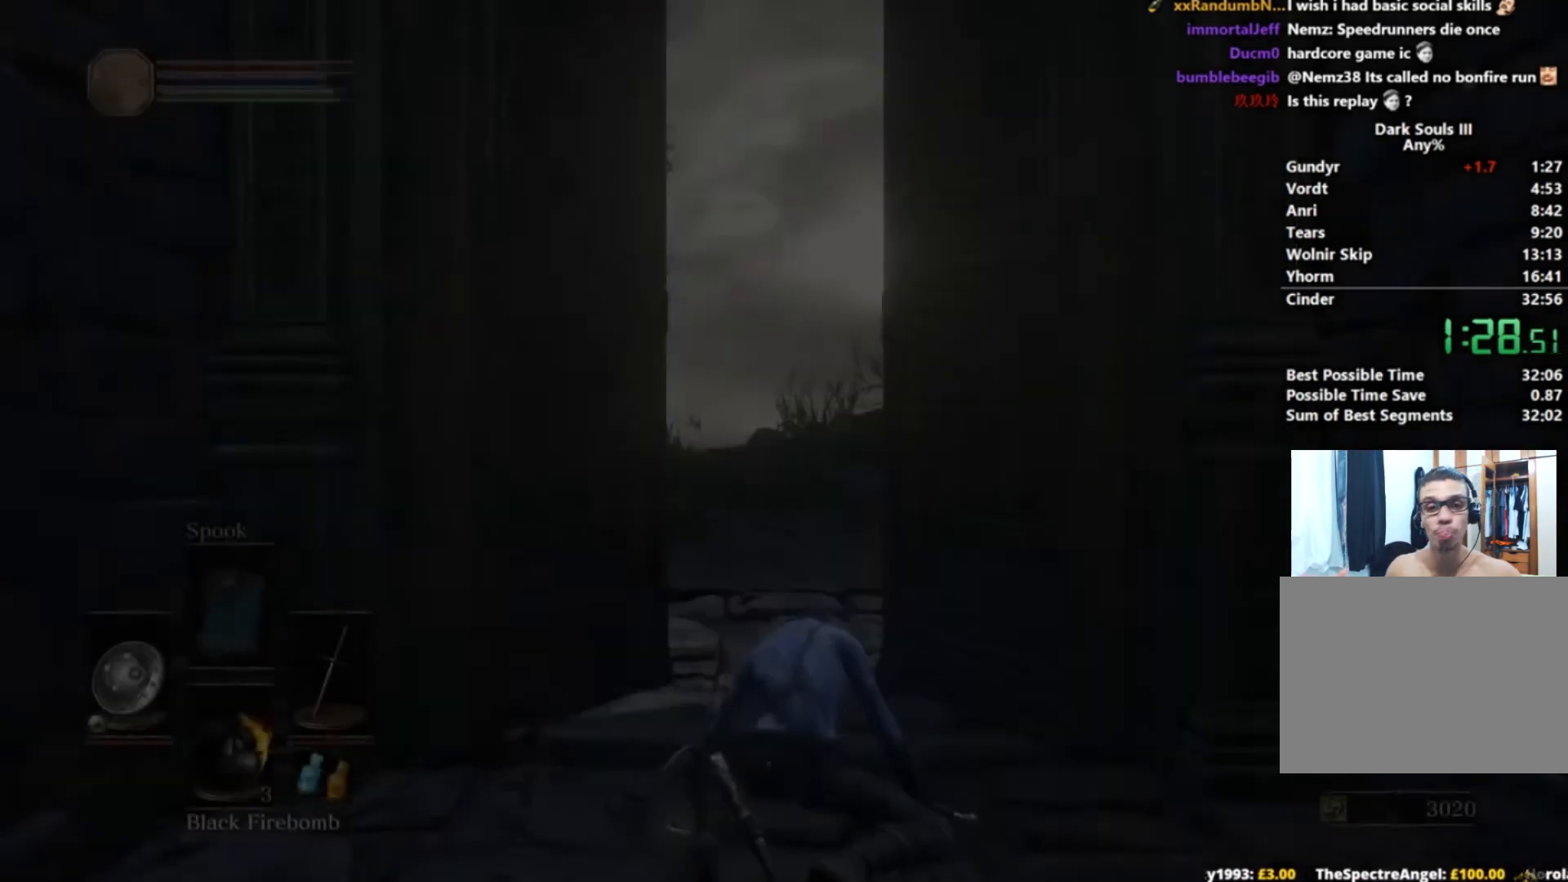
{"buttons": ["B"], "left_stick": "up", "right_stick": "center", "button_events": [[17, "B", "down"]]}
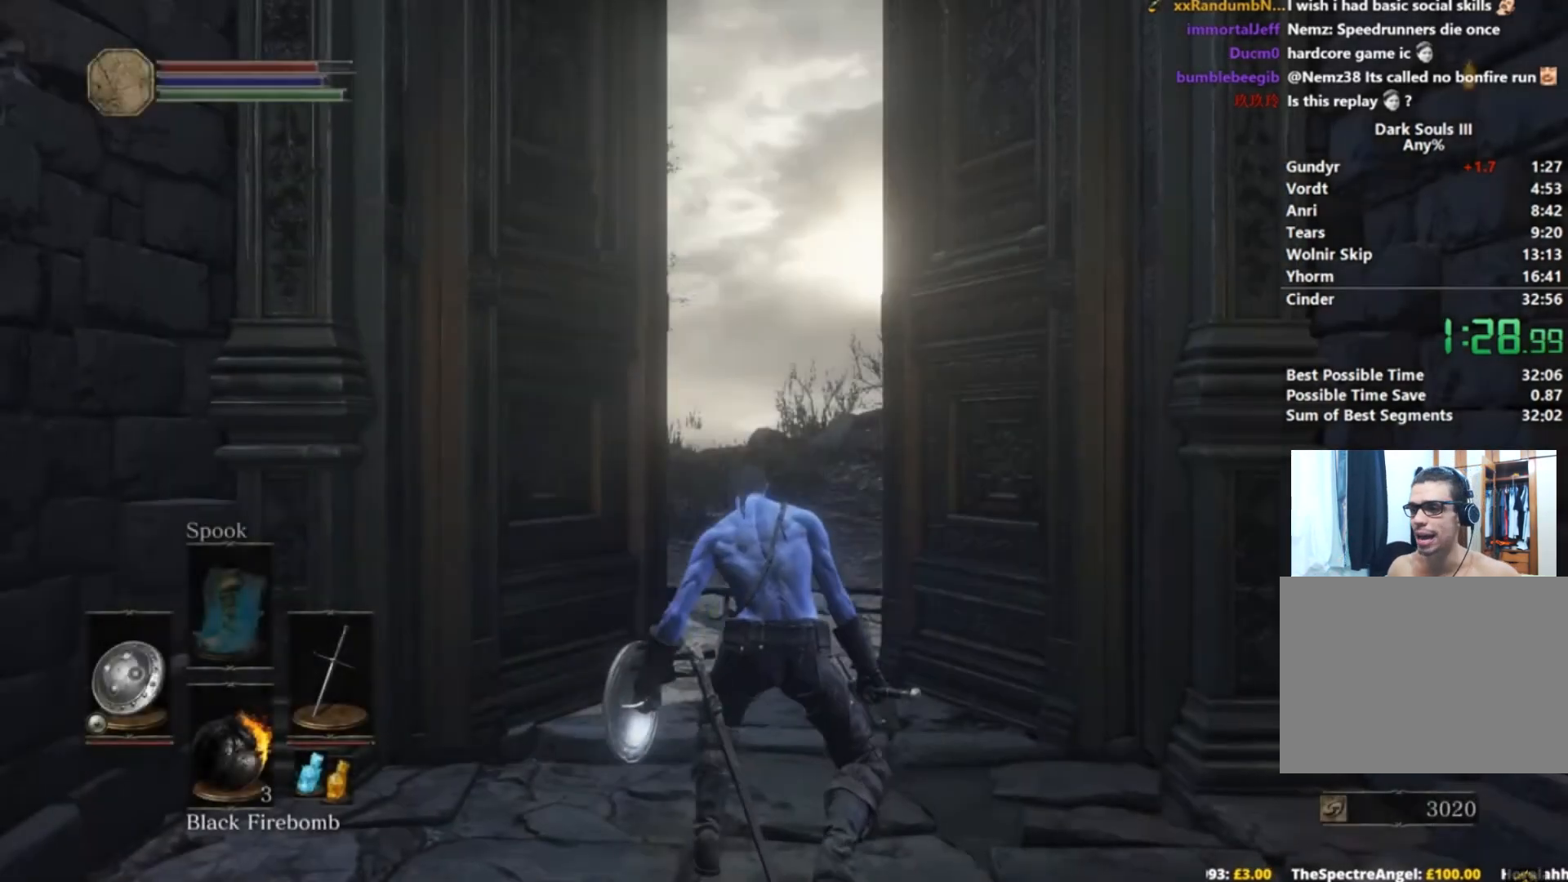
{"buttons": ["B"], "left_stick": "up", "right_stick": "center", "button_events": []}
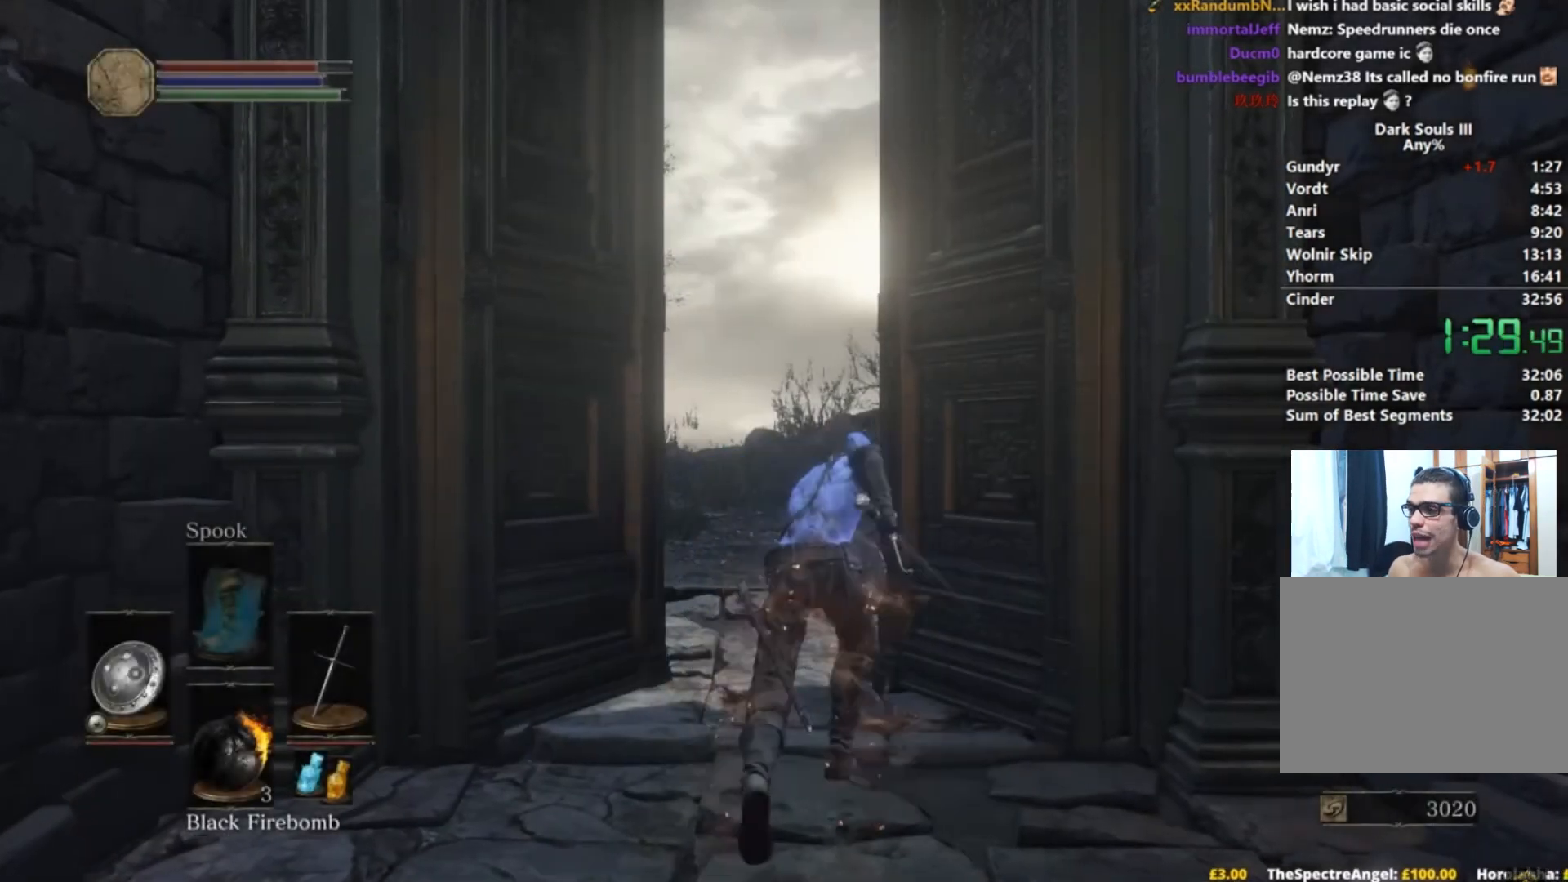
{"buttons": ["B"], "left_stick": "up", "right_stick": "right", "button_events": []}
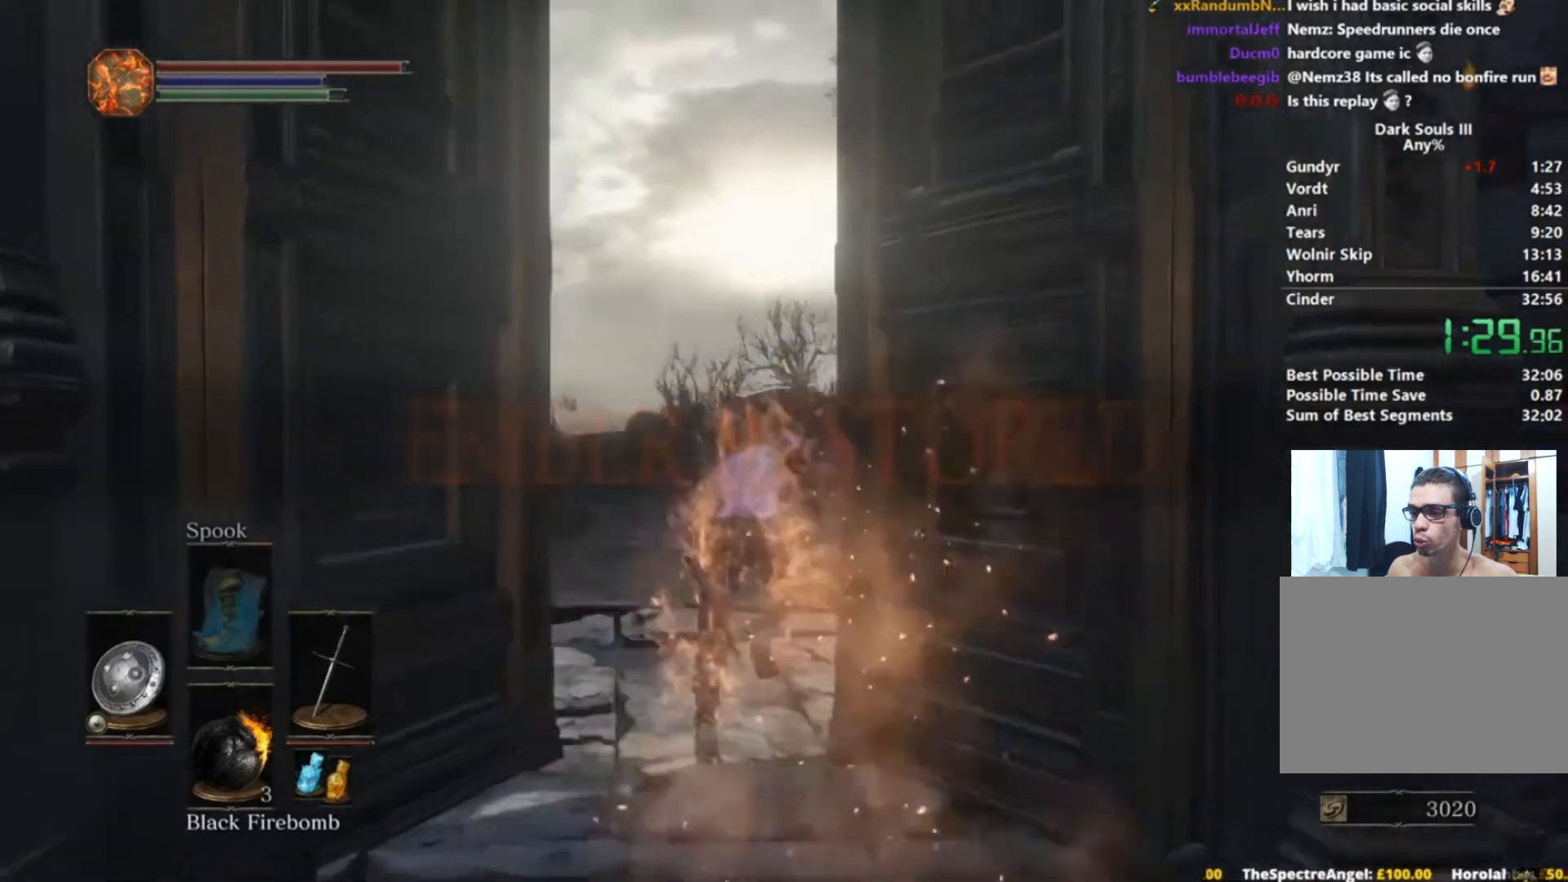
{"buttons": ["B"], "left_stick": "up", "right_stick": "center", "button_events": []}
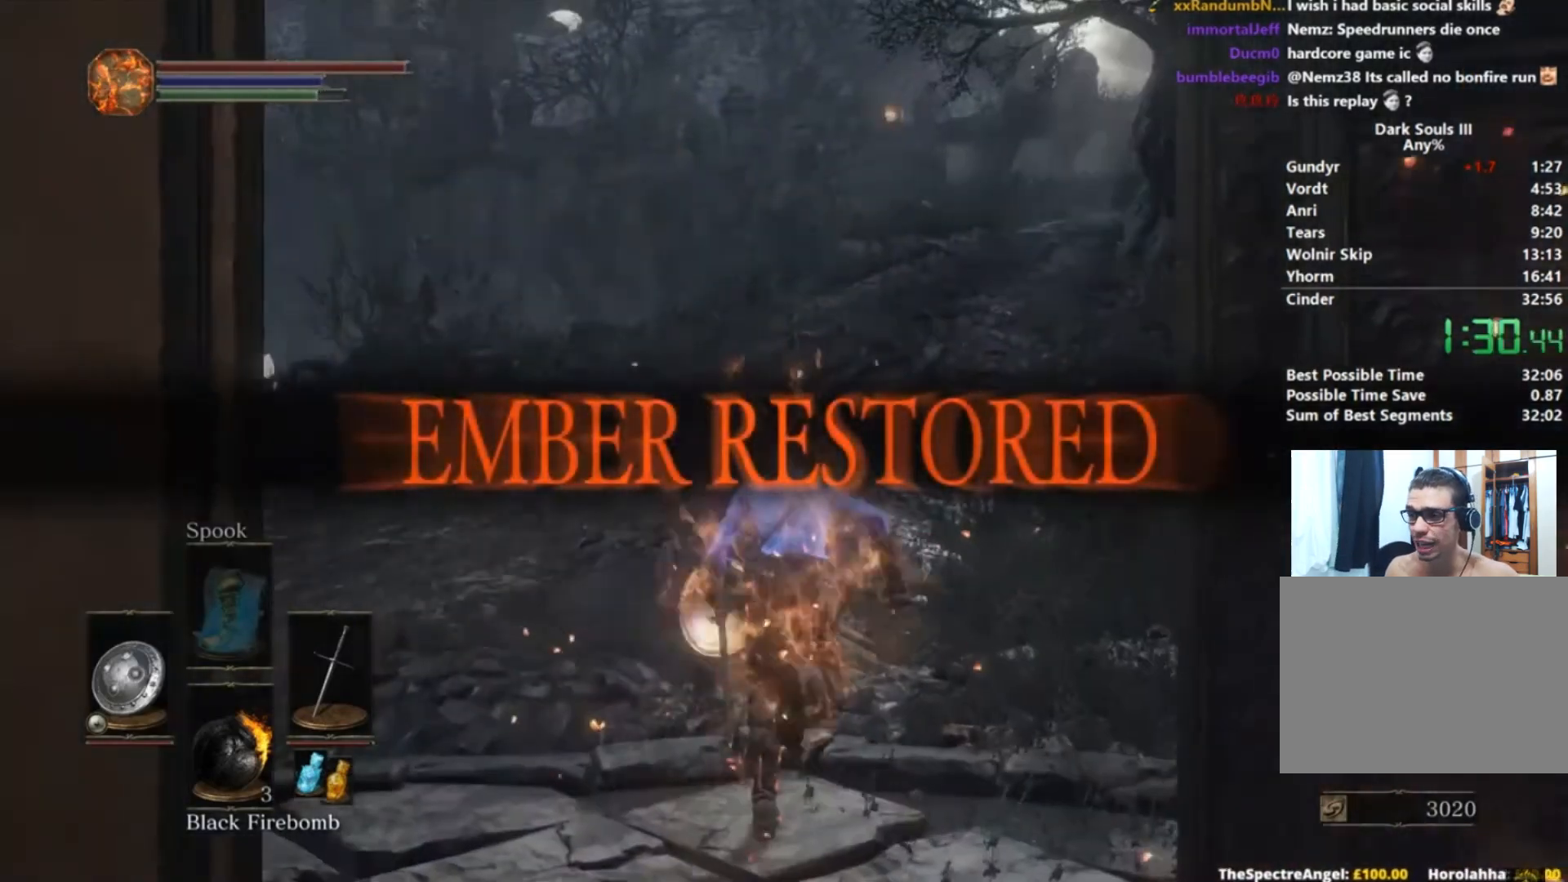
{"buttons": ["B"], "left_stick": "up", "right_stick": "center", "button_events": []}
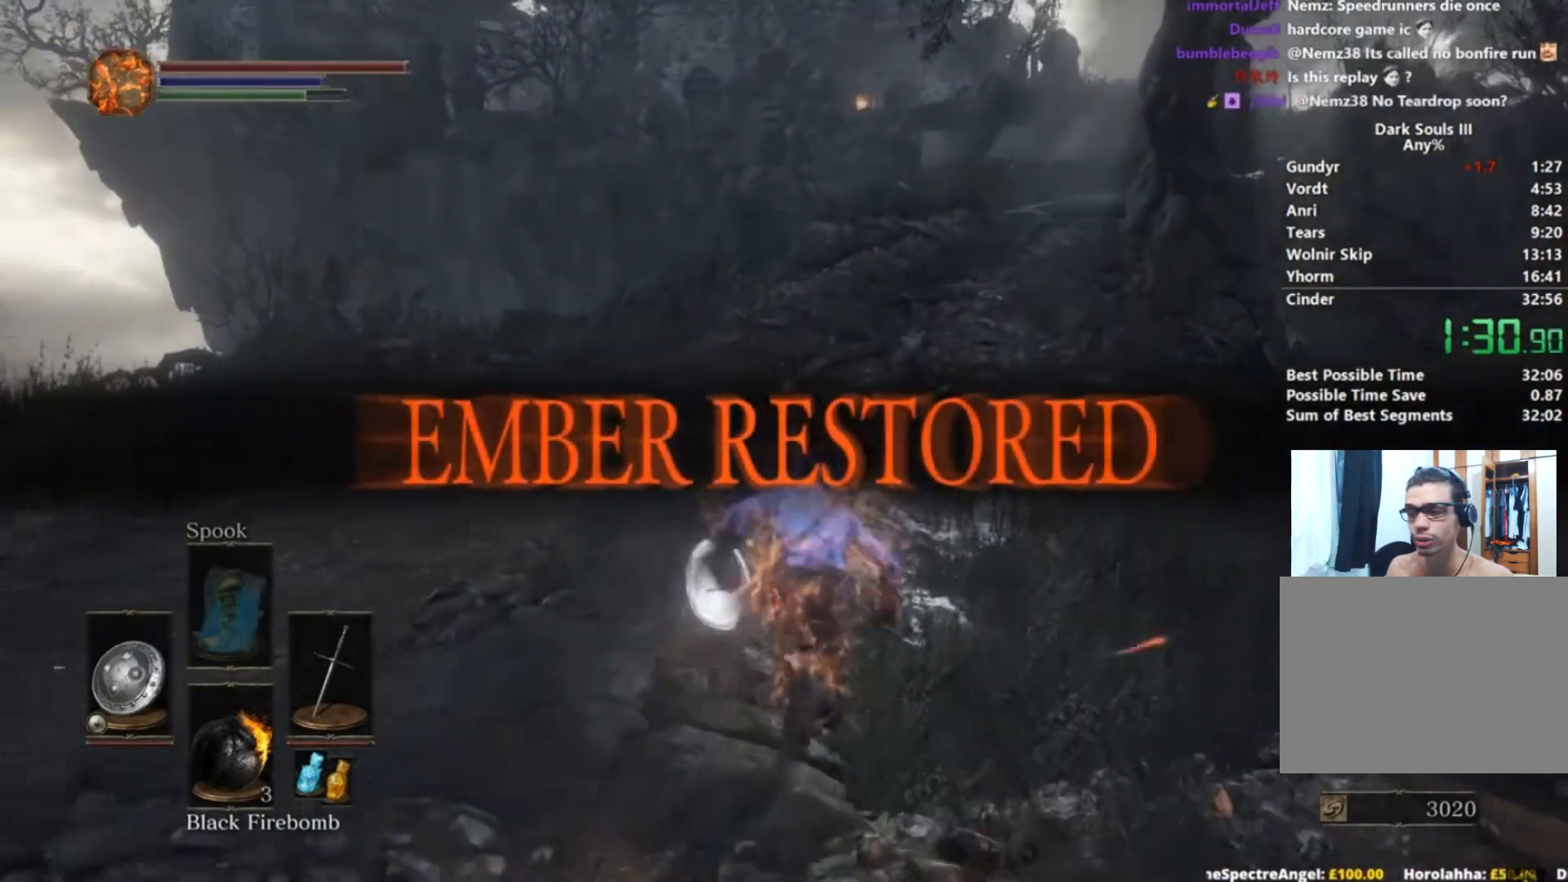
{"buttons": ["B"], "left_stick": "up", "right_stick": "center", "button_events": []}
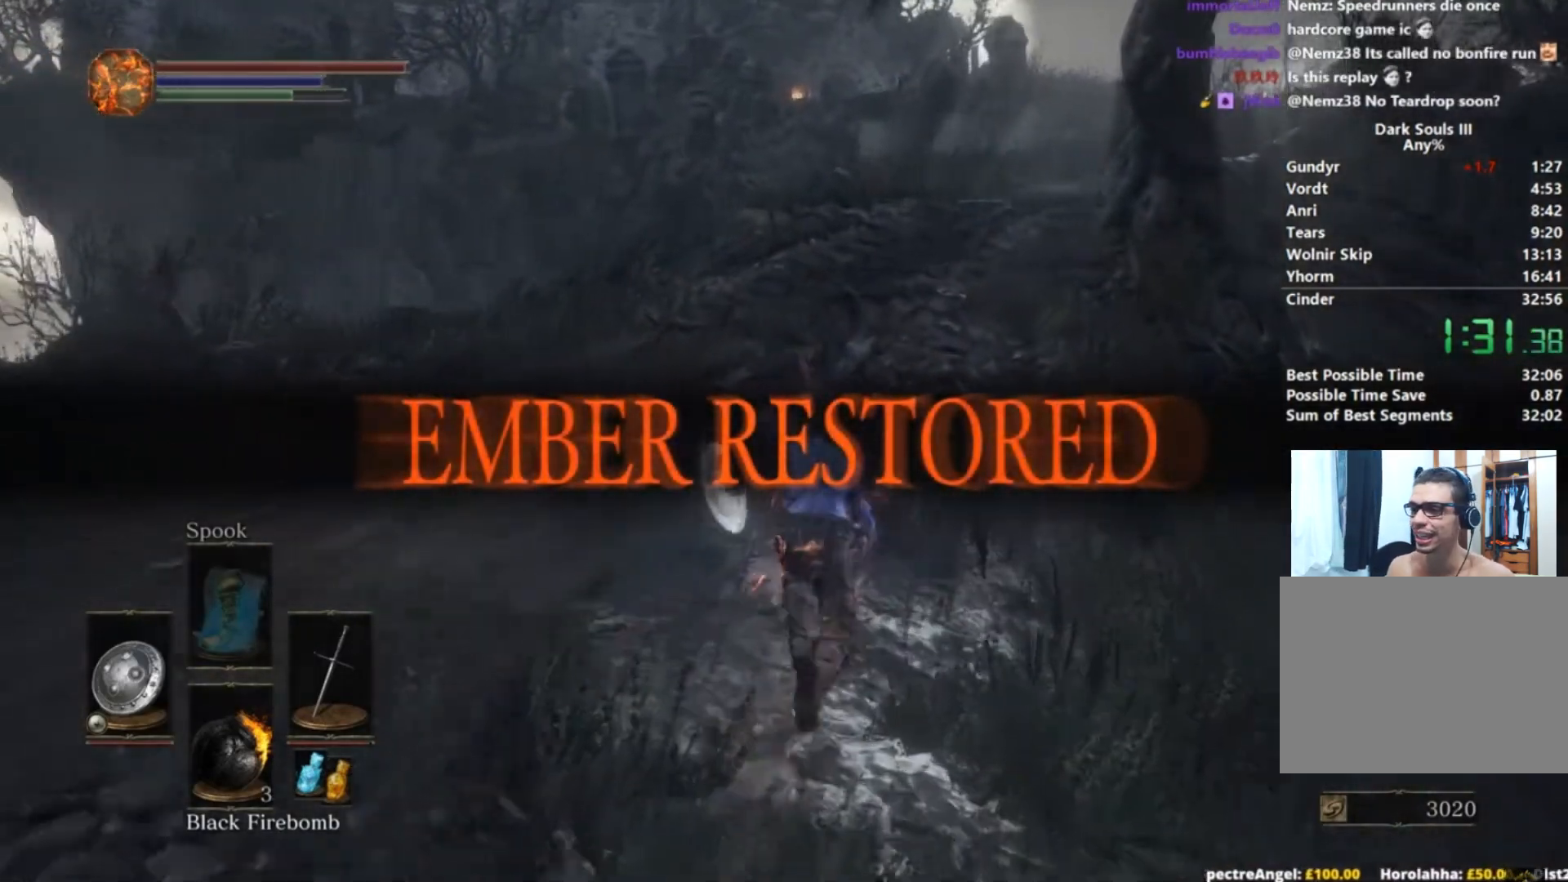
{"buttons": ["B"], "left_stick": "up", "right_stick": "down-left", "button_events": []}
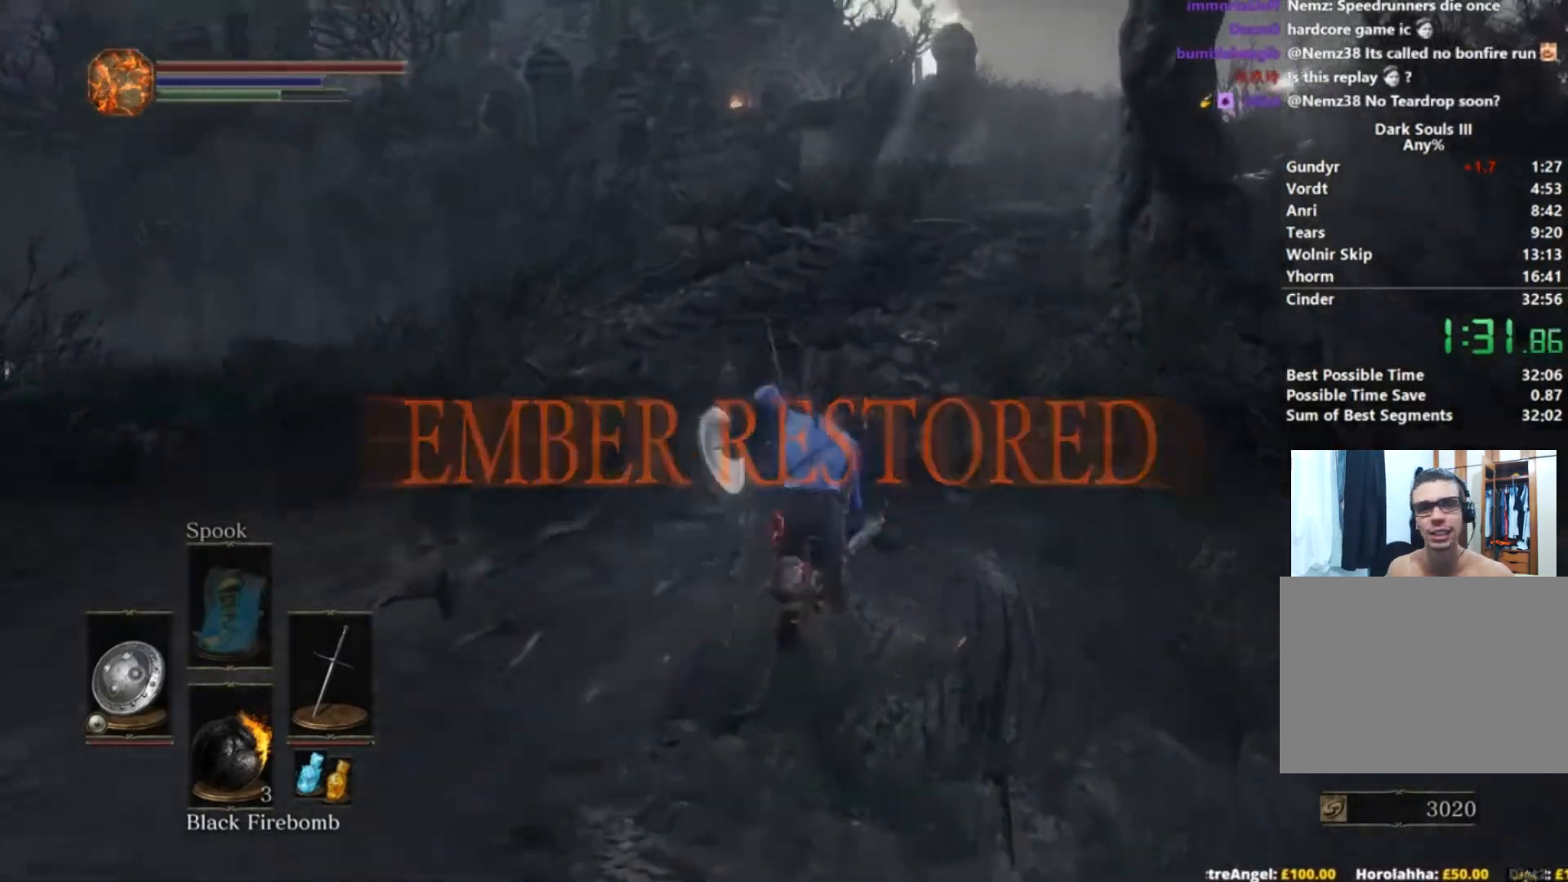
{"buttons": ["B"], "left_stick": "up", "right_stick": "down-left", "button_events": []}
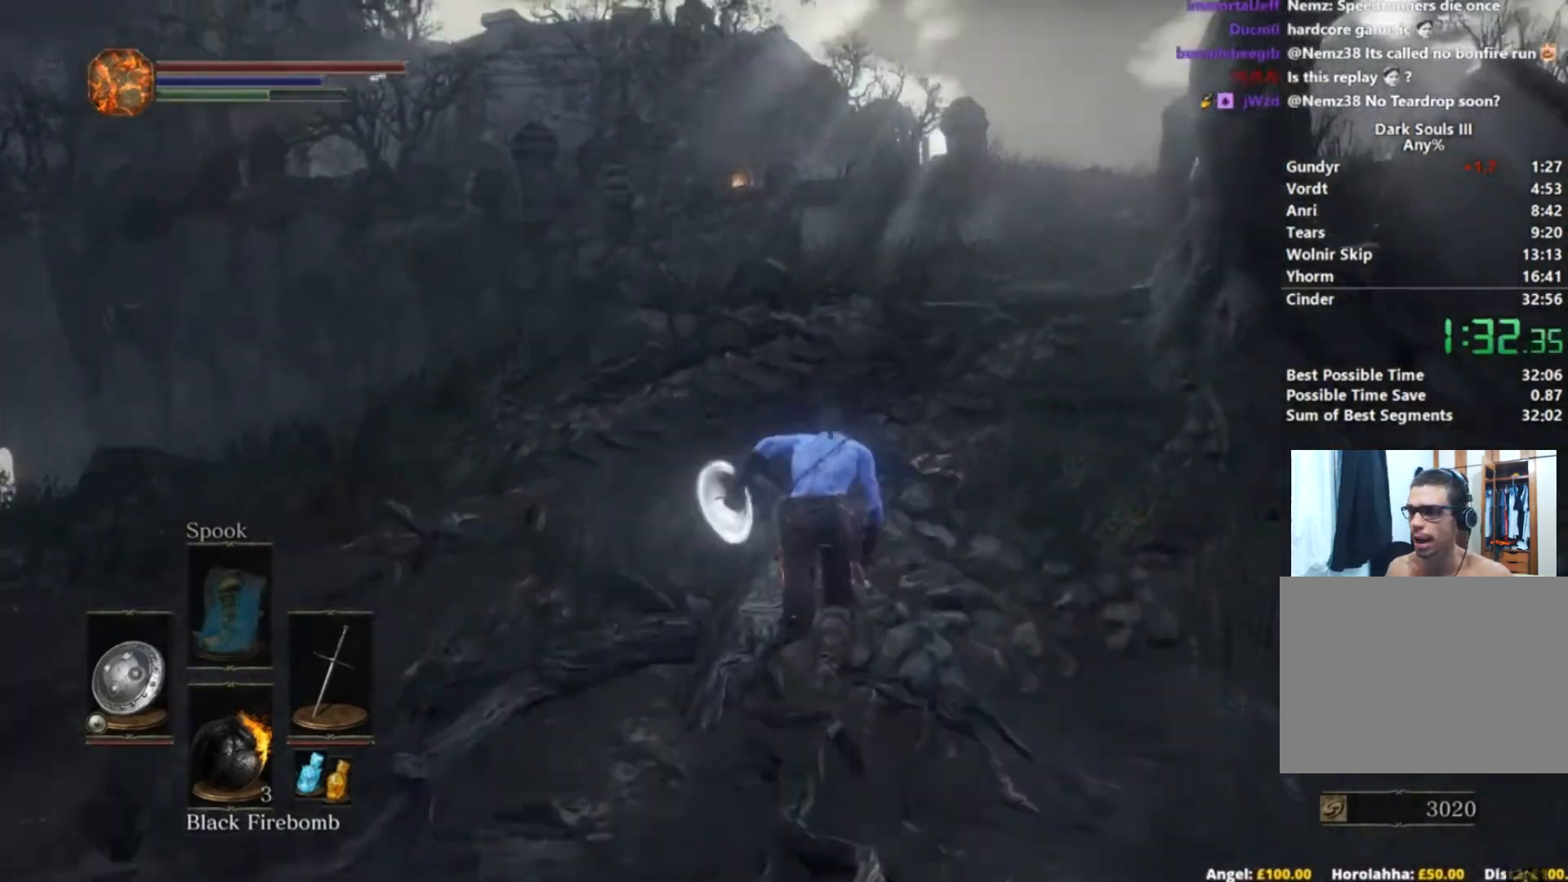
{"buttons": ["B"], "left_stick": "up", "right_stick": "down-left", "button_events": []}
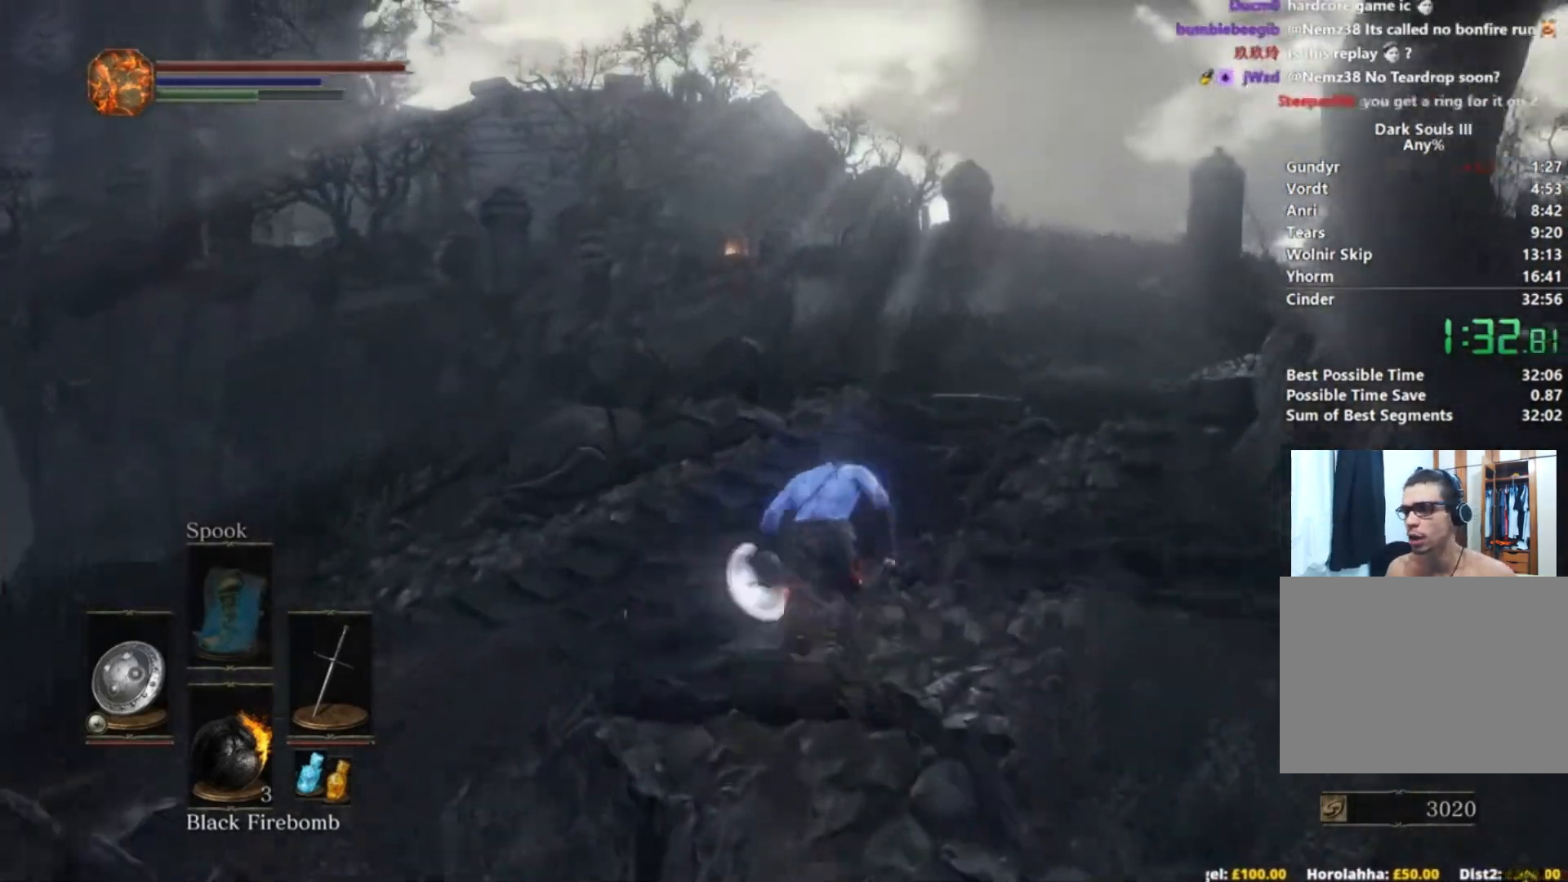
{"buttons": ["B"], "left_stick": "up", "right_stick": "down-left", "button_events": []}
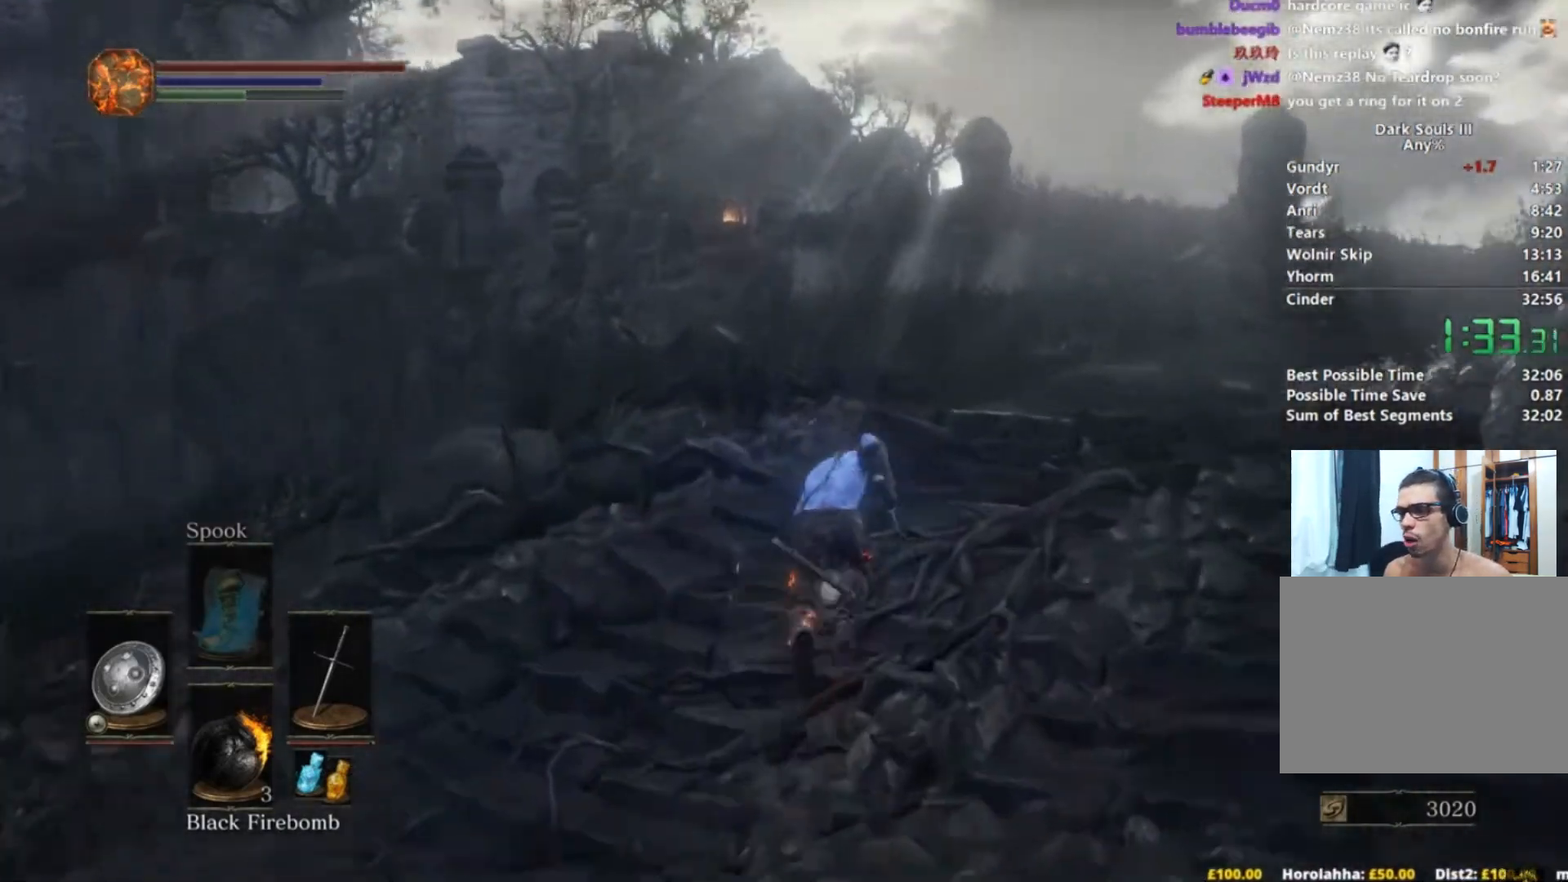
{"buttons": ["B"], "left_stick": "up", "right_stick": "down-left", "button_events": []}
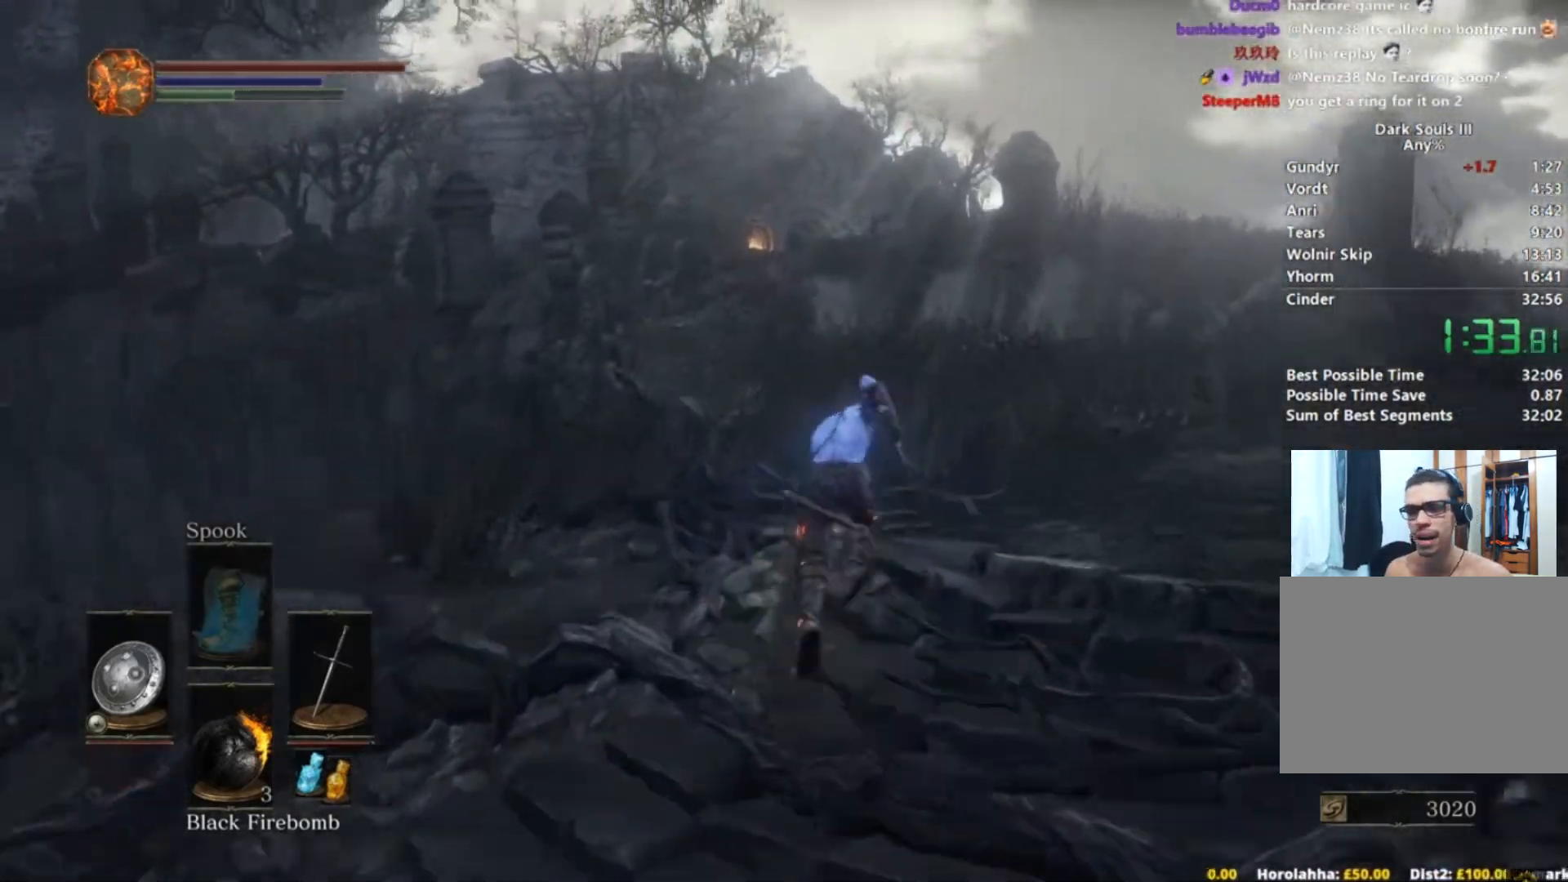
{"buttons": ["B"], "left_stick": "up", "right_stick": "down-left", "button_events": []}
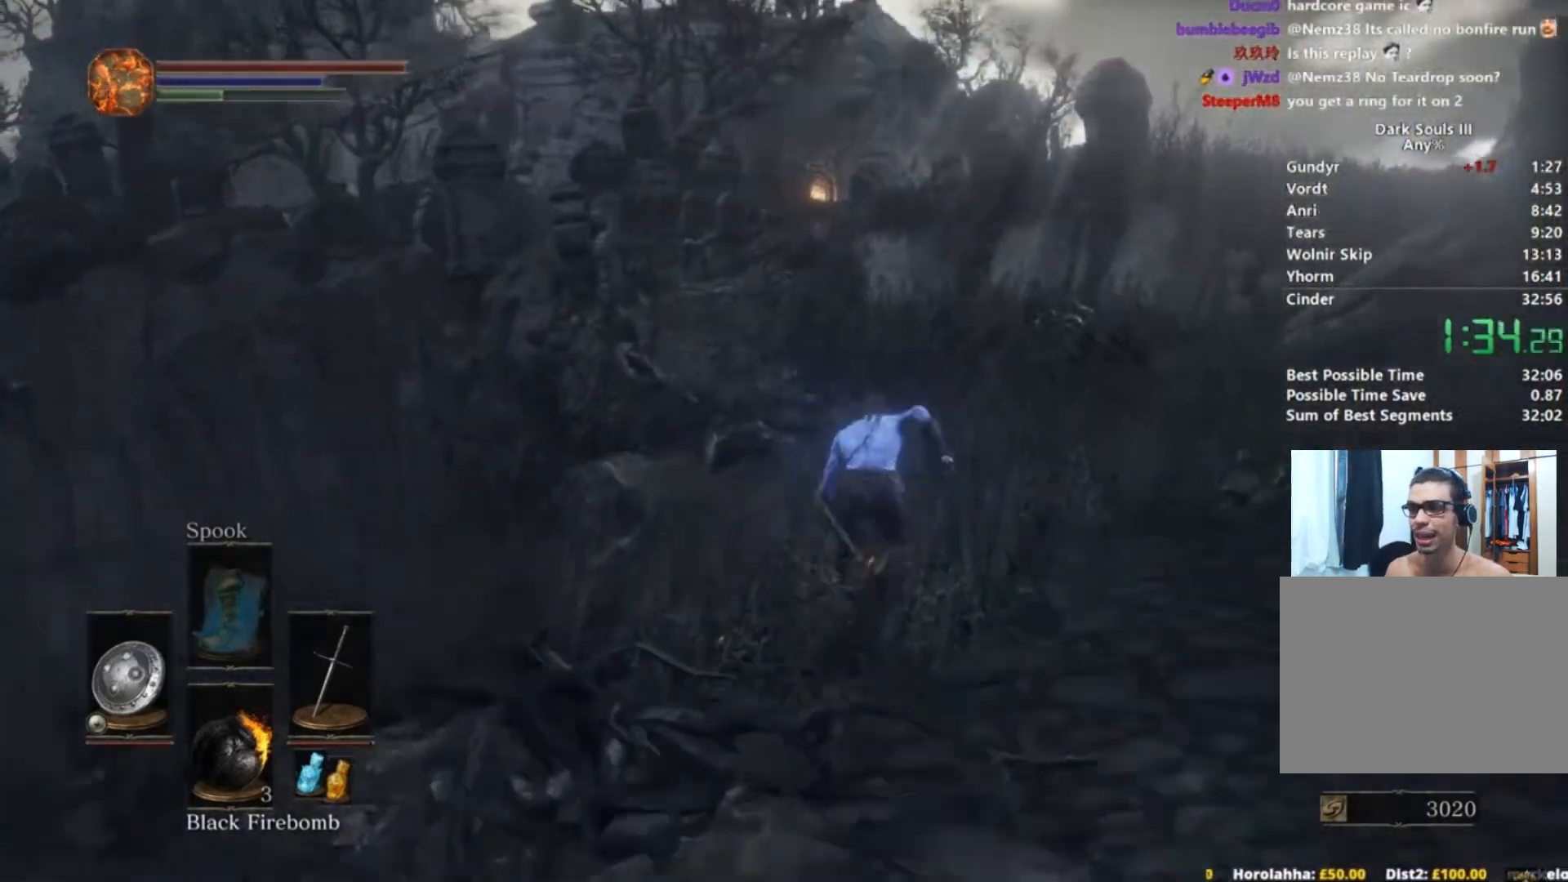
{"buttons": ["B"], "left_stick": "up", "right_stick": "center", "button_events": []}
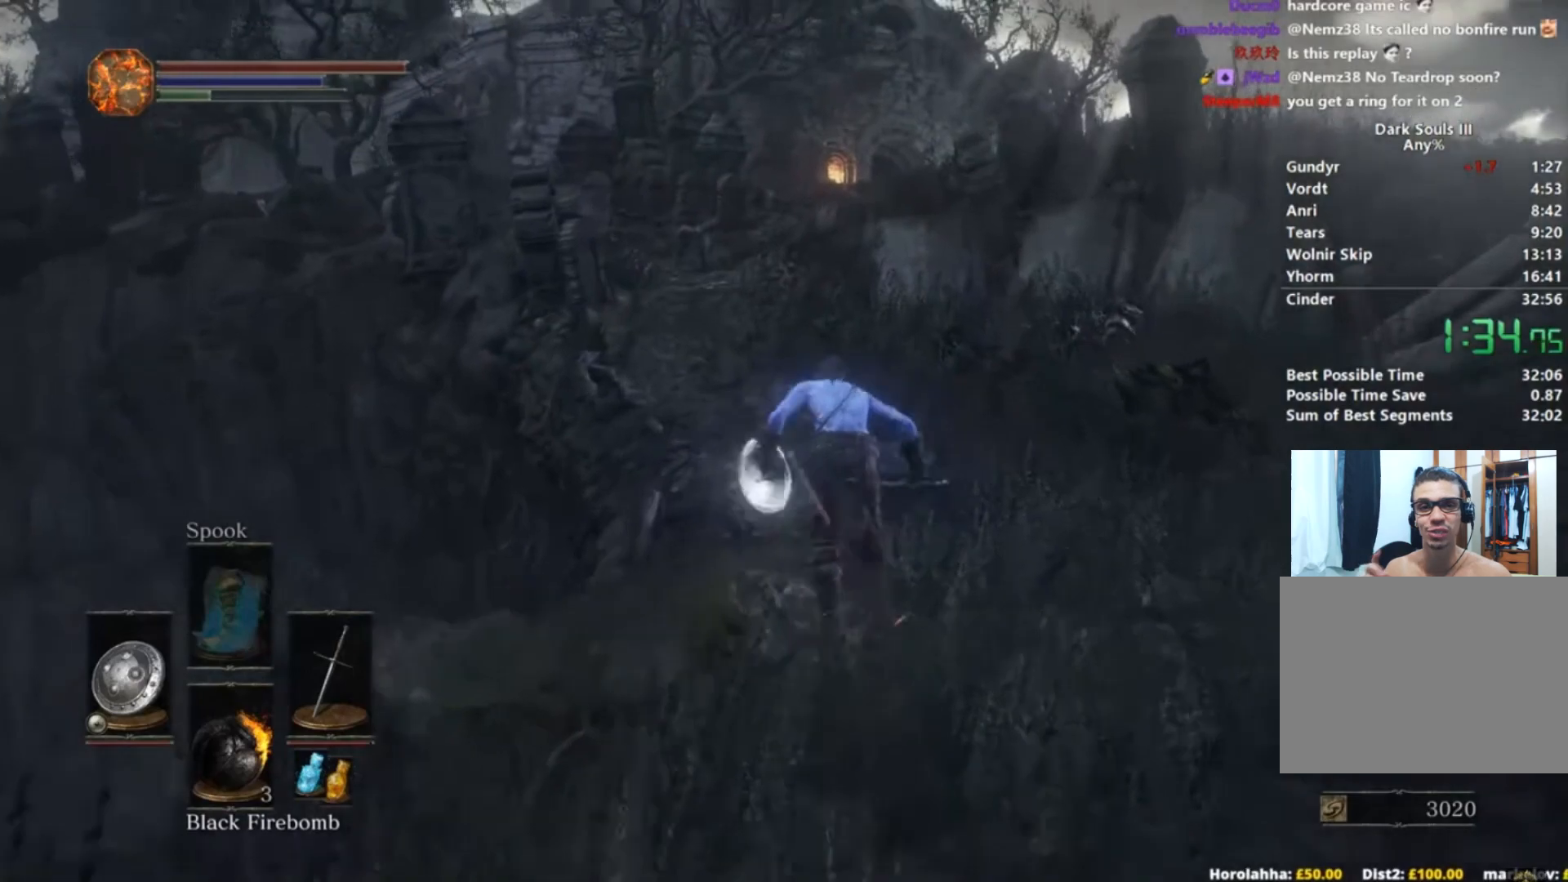
{"buttons": ["B"], "left_stick": "up", "right_stick": "center", "button_events": []}
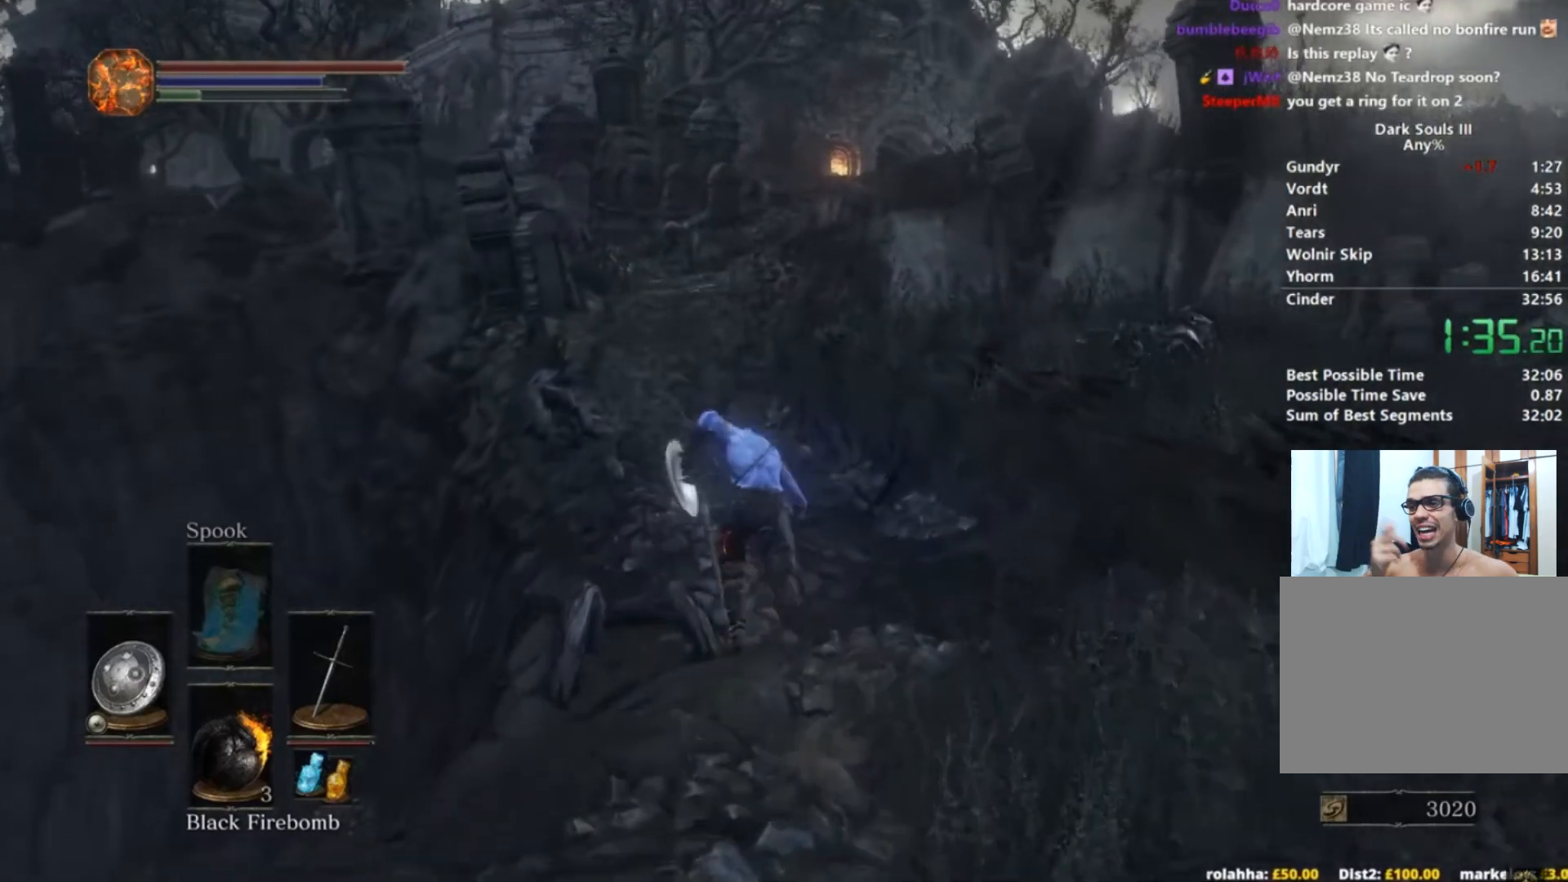
{"buttons": [], "left_stick": "up", "right_stick": "down-right", "button_events": [[217, "B", "up"]]}
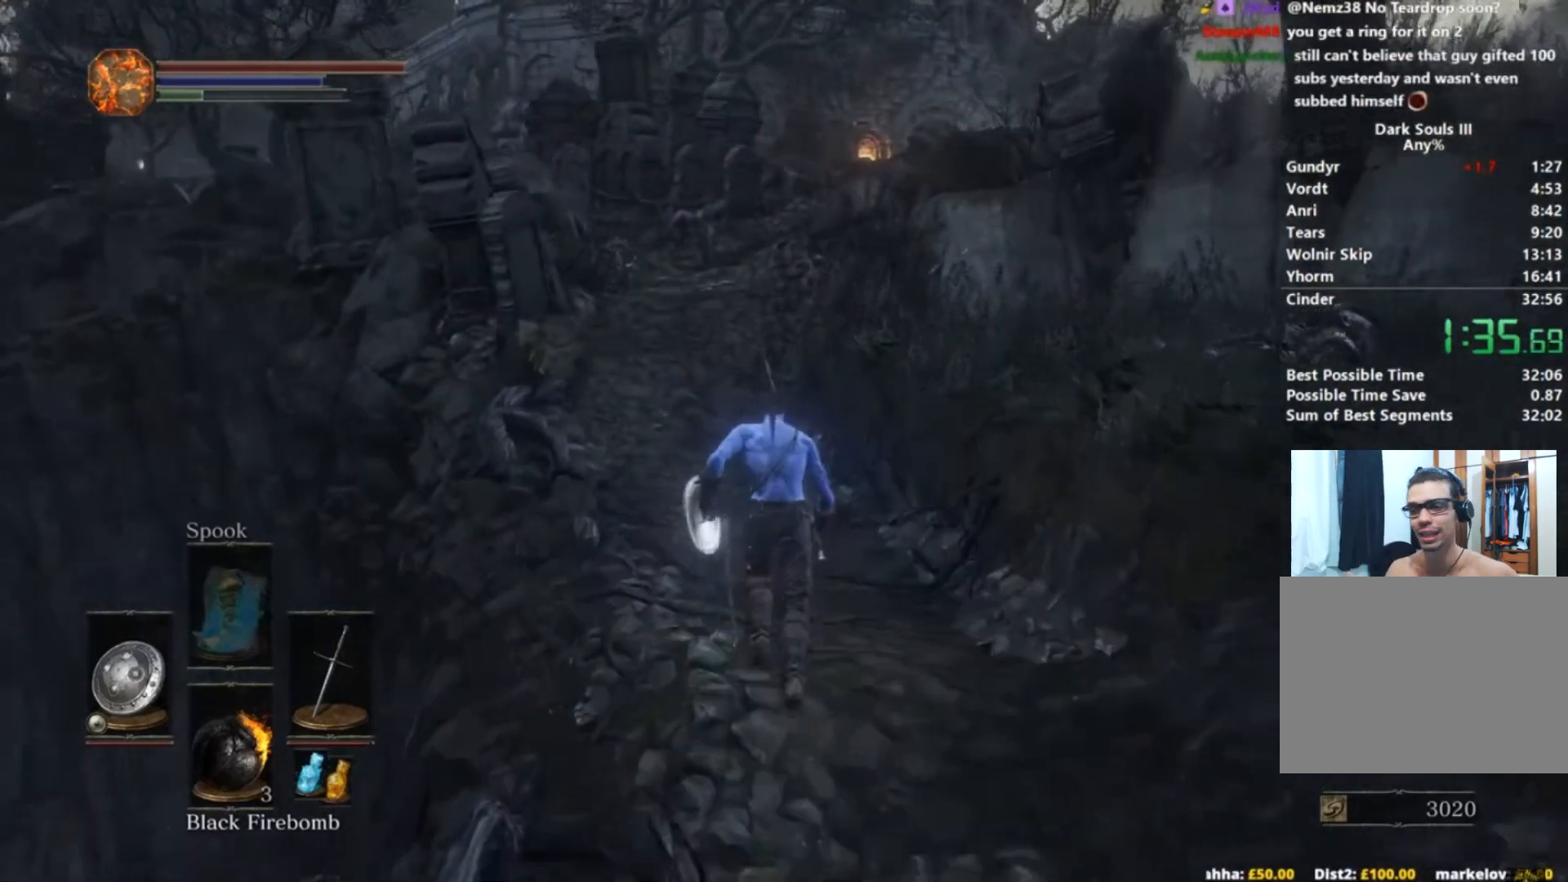
{"buttons": ["B"], "left_stick": "up", "right_stick": "down-right", "button_events": [[400, "B", "down"]]}
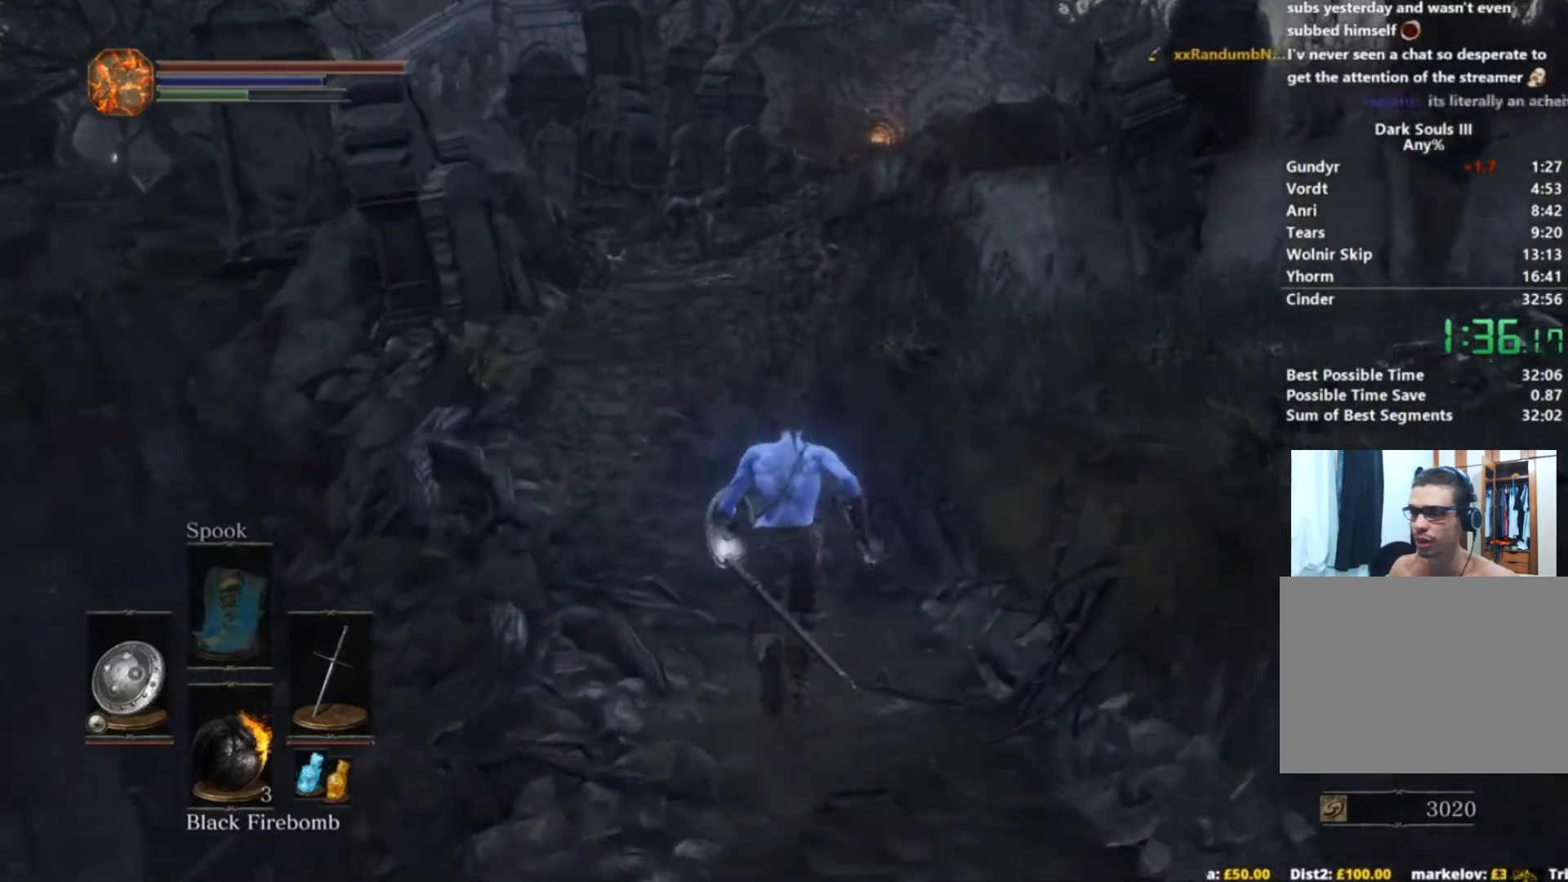
{"buttons": ["B"], "left_stick": "up", "right_stick": "down-right", "button_events": []}
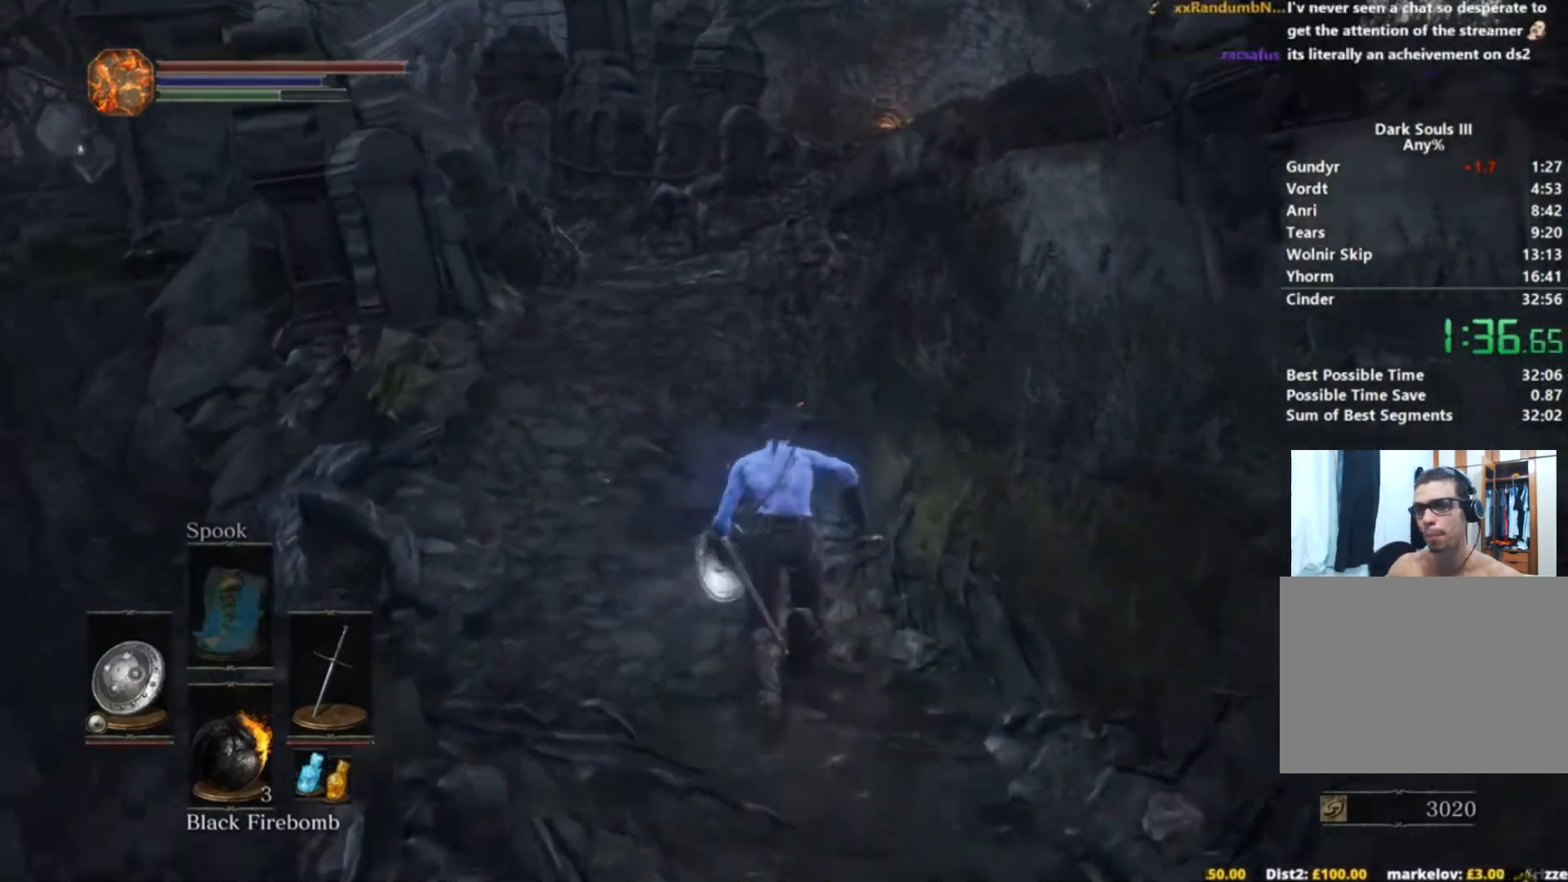
{"buttons": ["B"], "left_stick": "up", "right_stick": "down-right", "button_events": []}
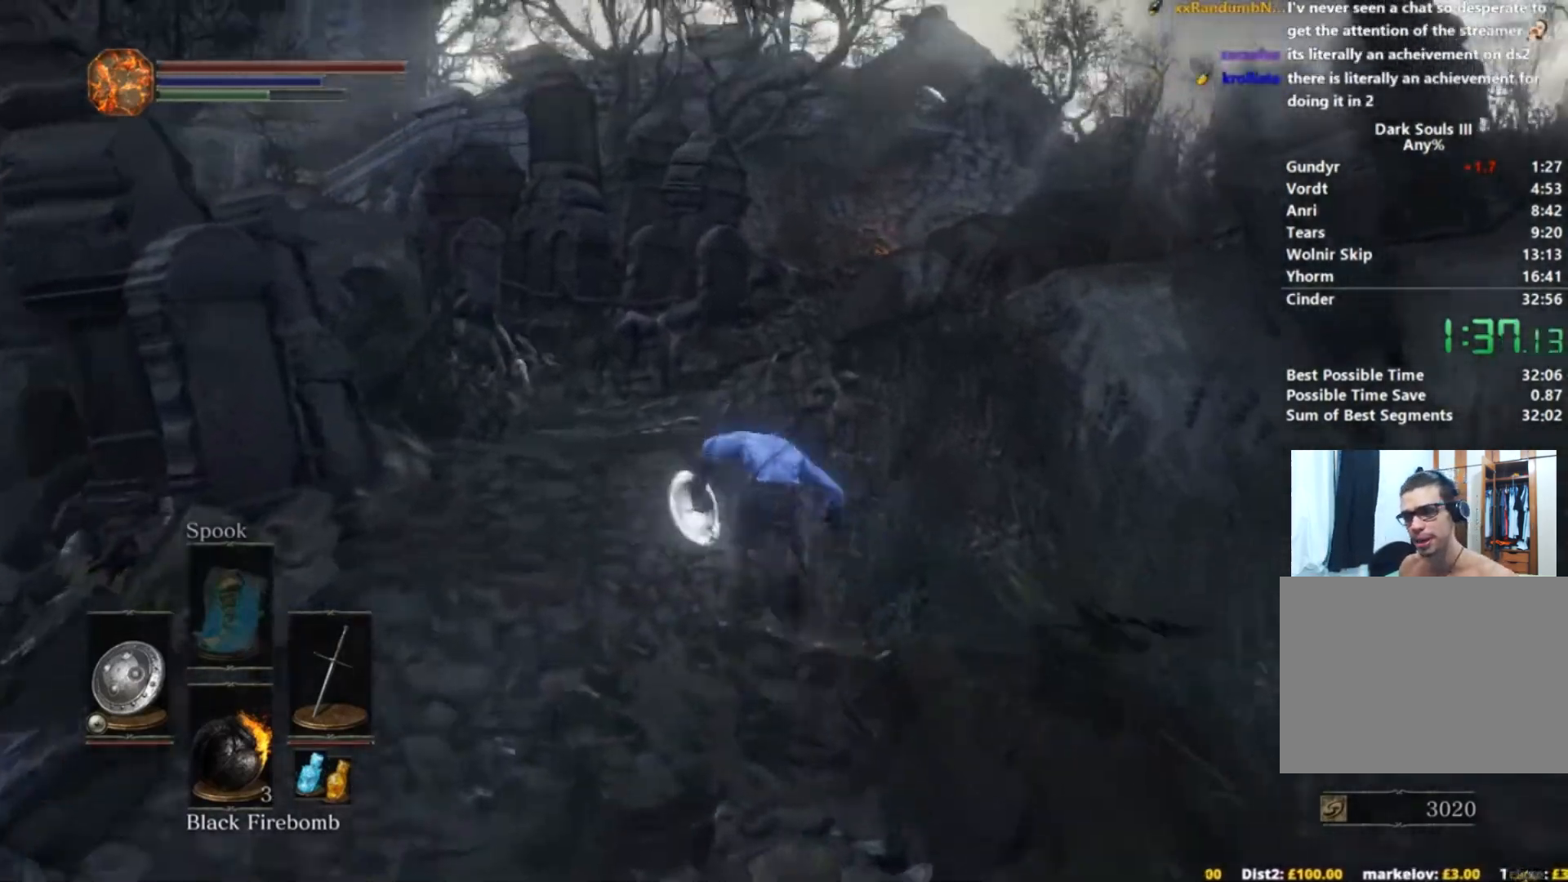
{"buttons": ["B"], "left_stick": "up", "right_stick": "down", "button_events": []}
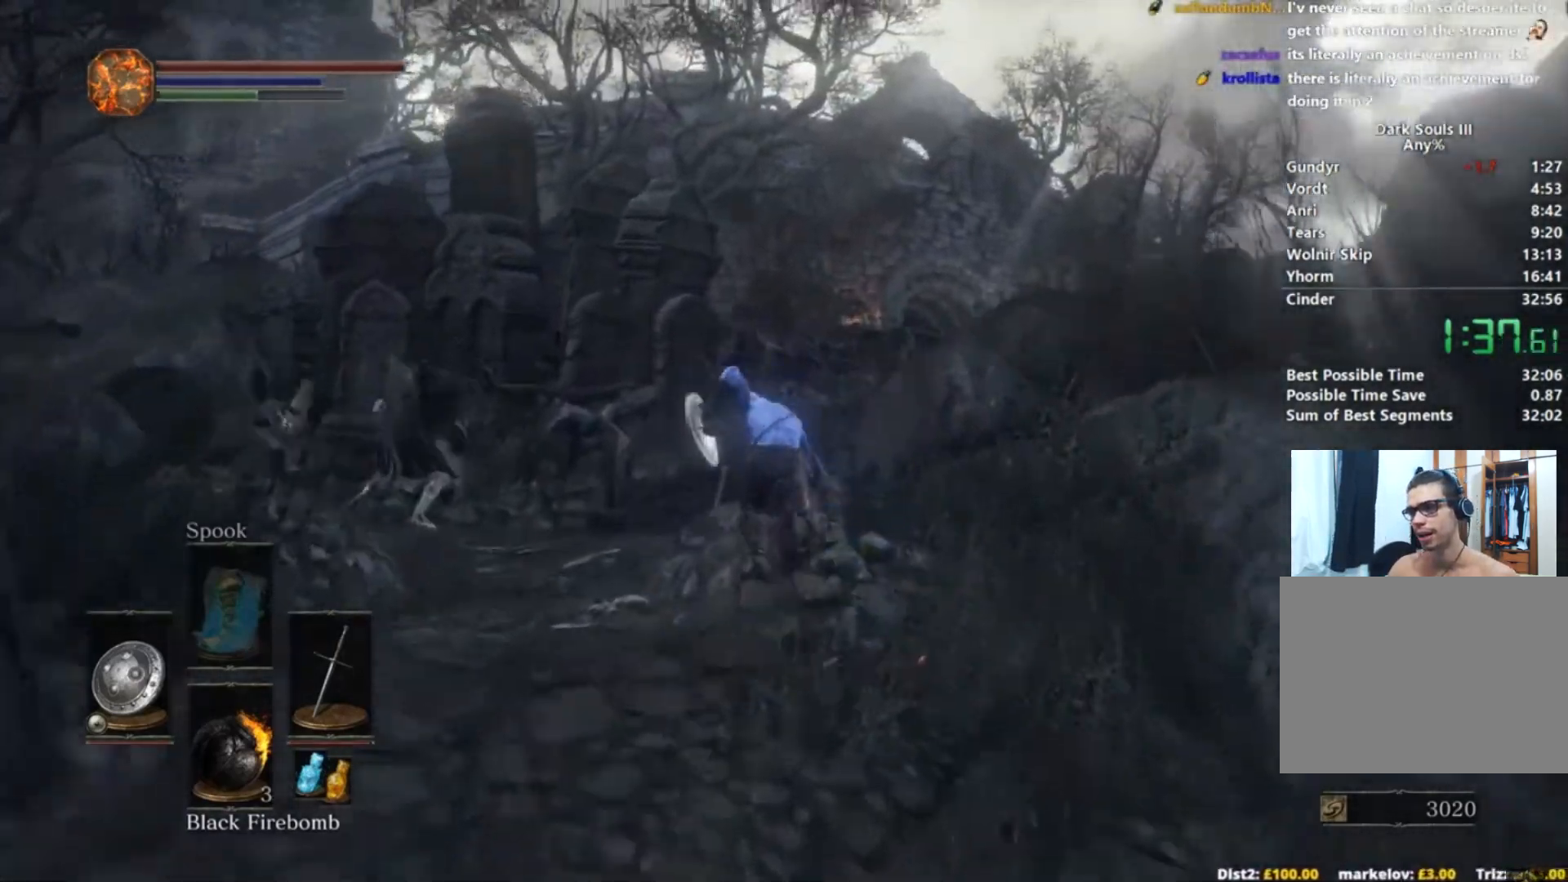
{"buttons": ["B"], "left_stick": "up", "right_stick": "down", "button_events": []}
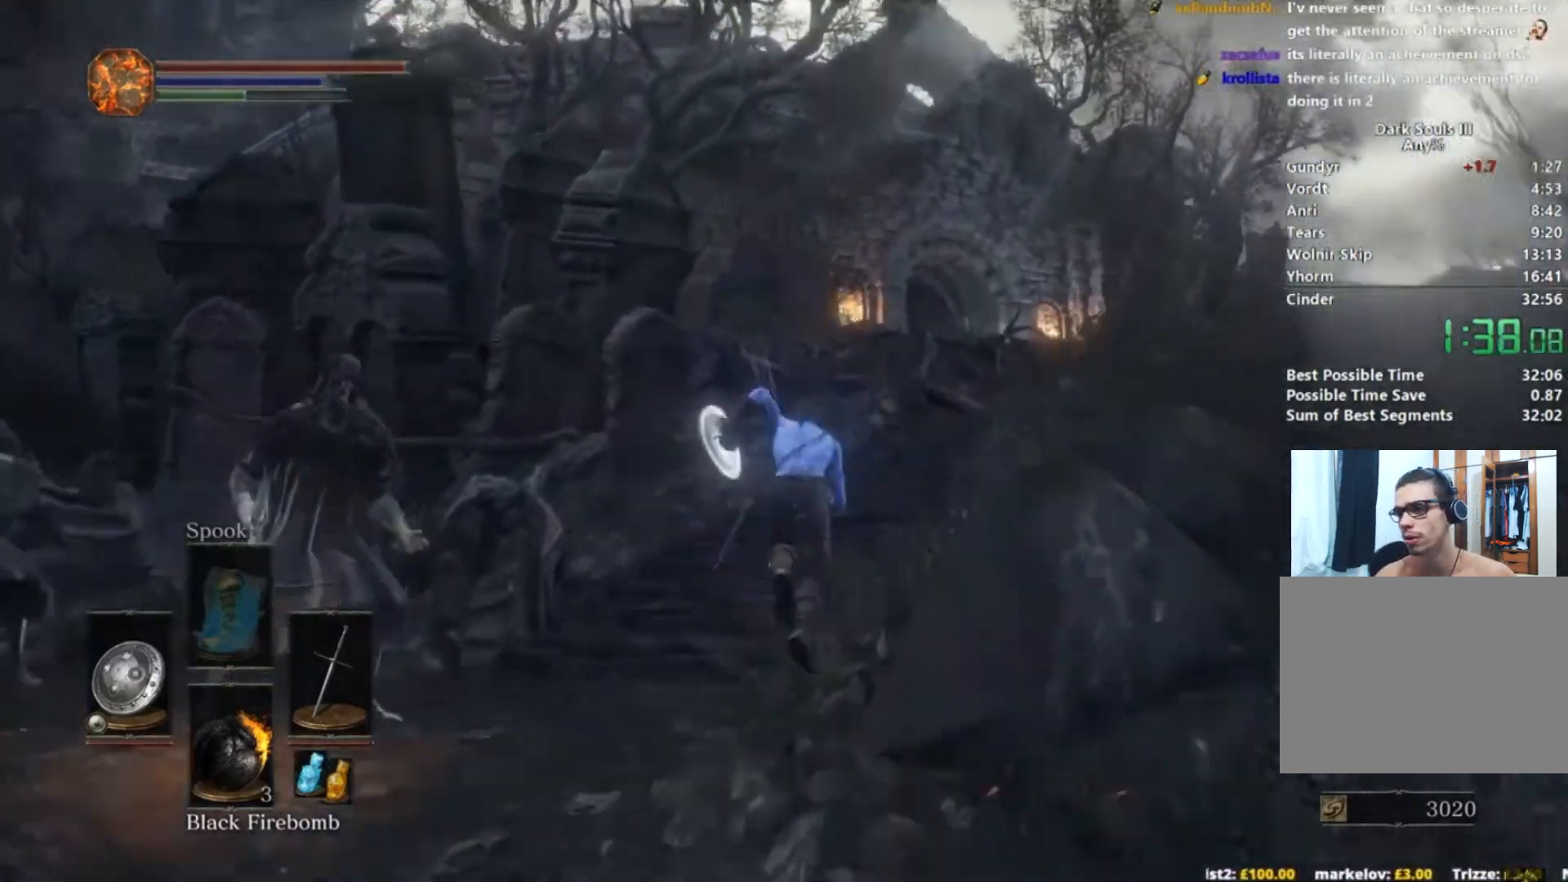
{"buttons": ["B"], "left_stick": "up", "right_stick": "down", "button_events": []}
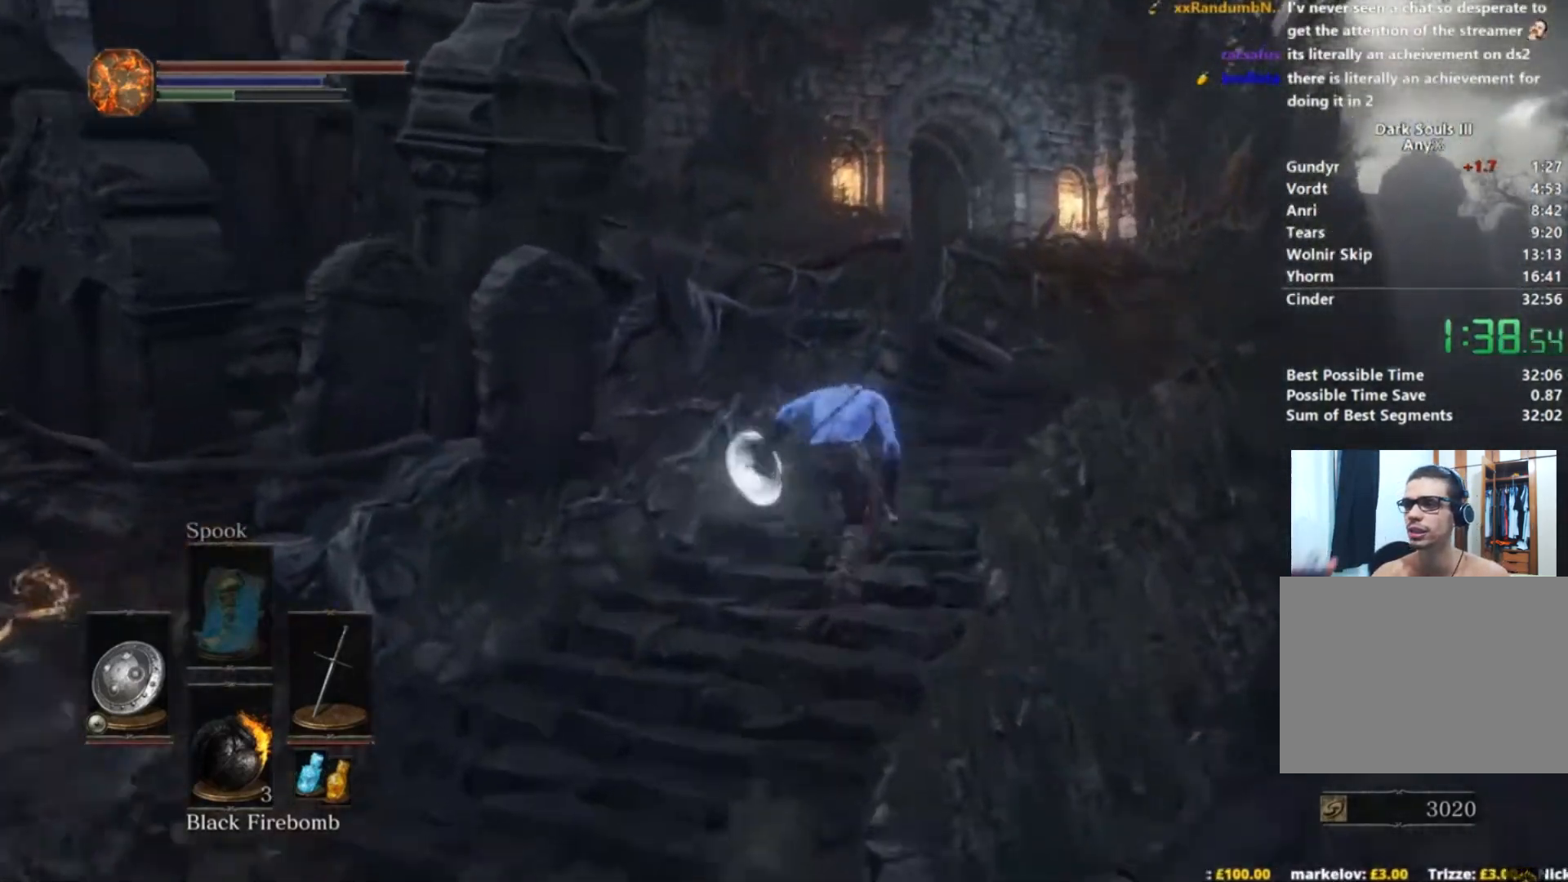
{"buttons": ["B"], "left_stick": "up", "right_stick": "down", "button_events": []}
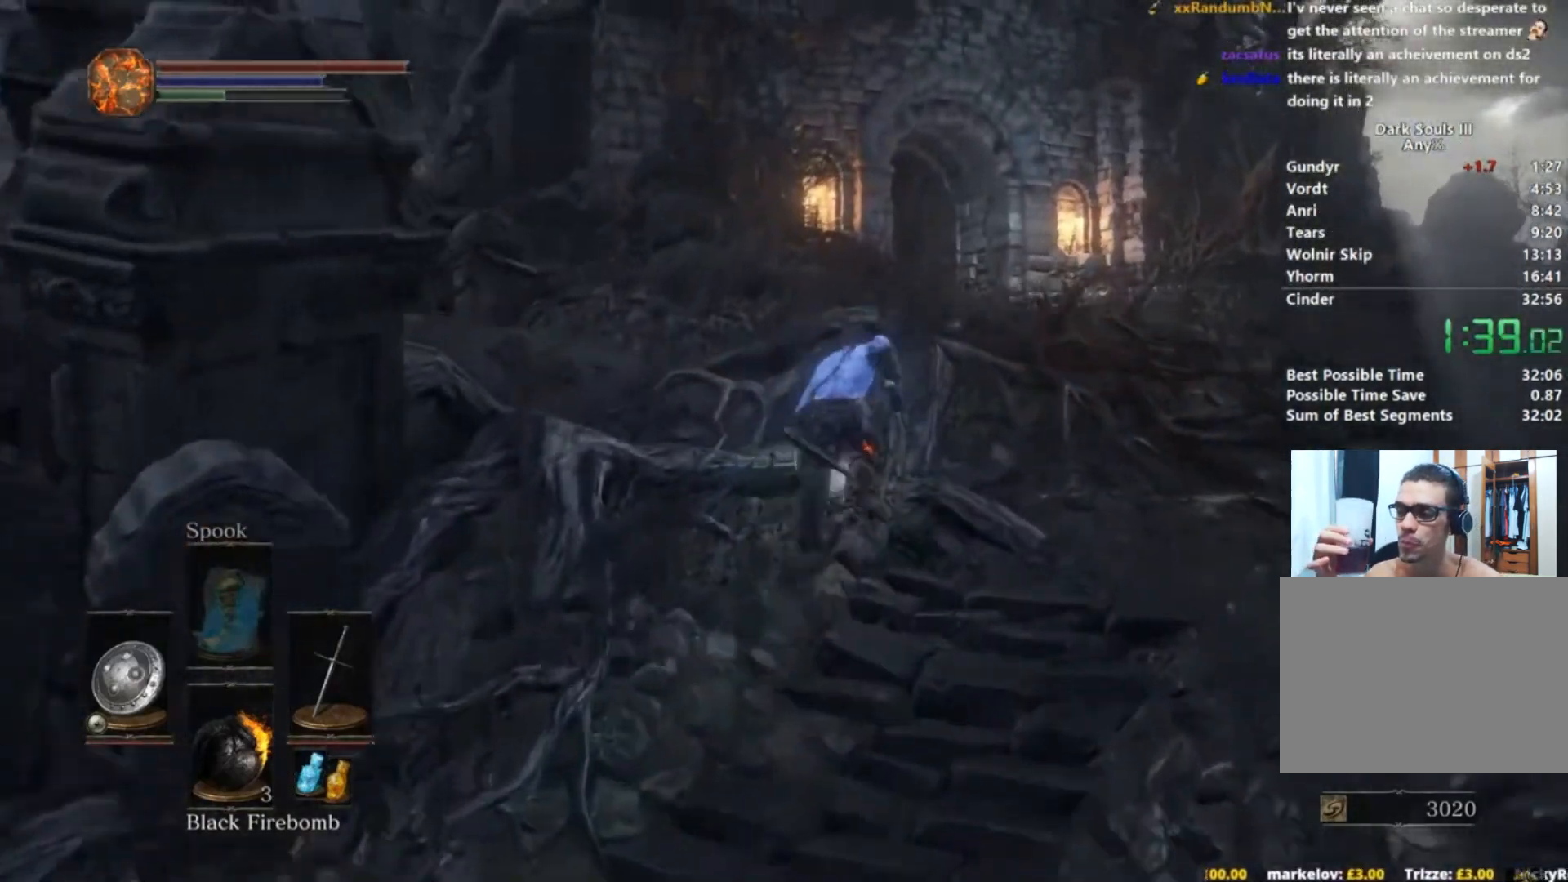
{"buttons": ["B"], "left_stick": "up", "right_stick": "down-left", "button_events": []}
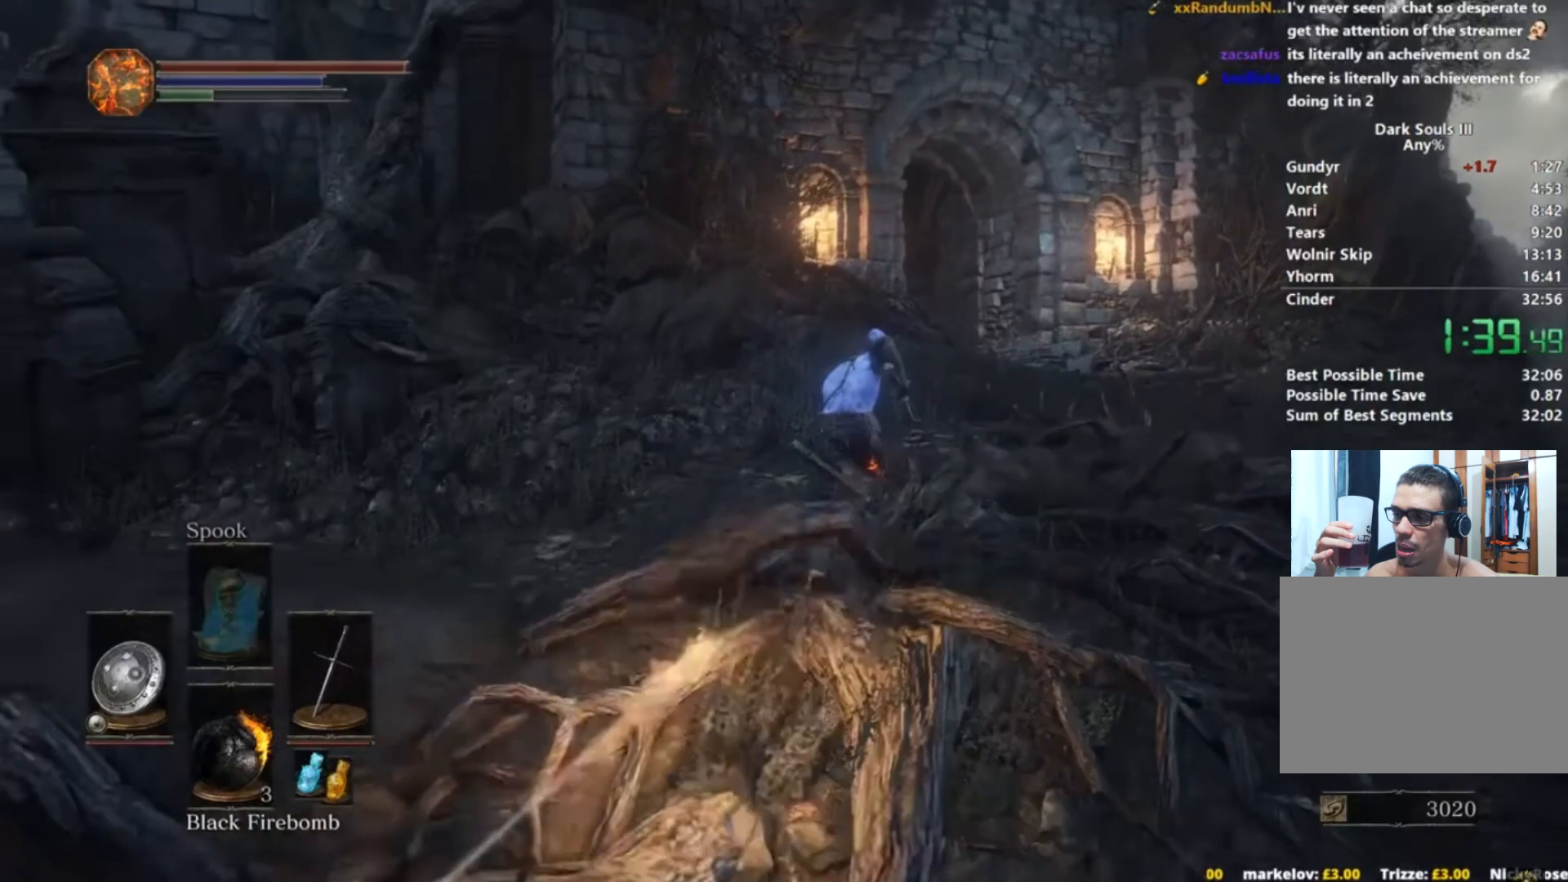
{"buttons": ["B"], "left_stick": "up", "right_stick": "down-left", "button_events": []}